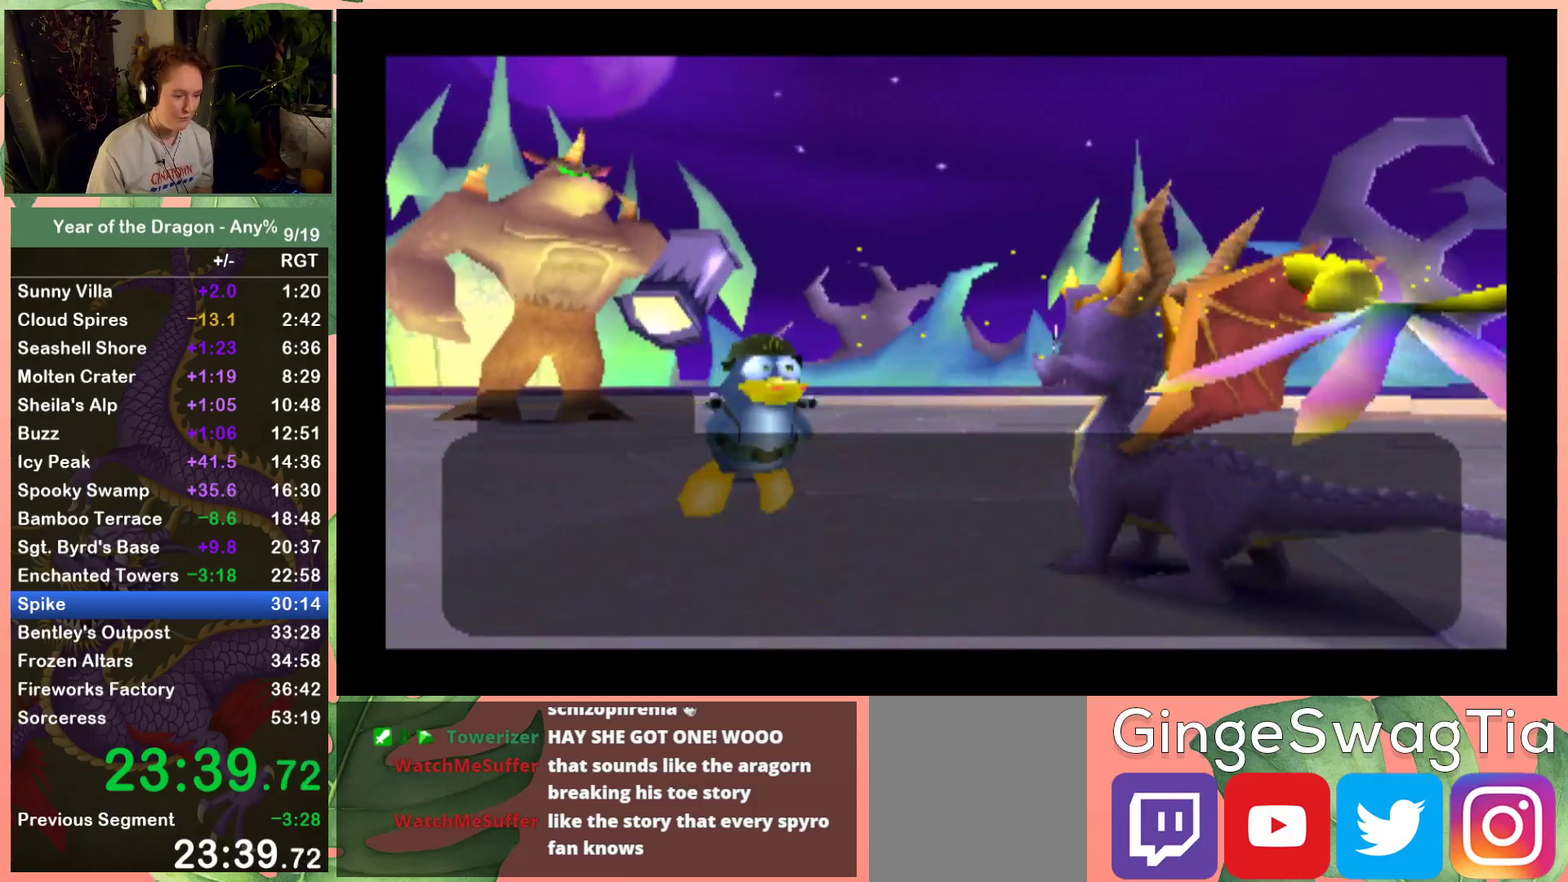
Gameplay with a controller (Xbox layout); each line is a JSON object with the inputs held at the frame after it. "events" lists button and stick changes between this image and that frame as [ms after this image, input, new state], when the widget could be followed in between. This document gives stick clicks only as held states, not as events.
{"buttons": ["DPAD_RIGHT"], "left_stick": "center", "right_stick": "center", "events": [[34, "START", "down"], [234, "START", "up"], [467, "DPAD_RIGHT", "down"]]}
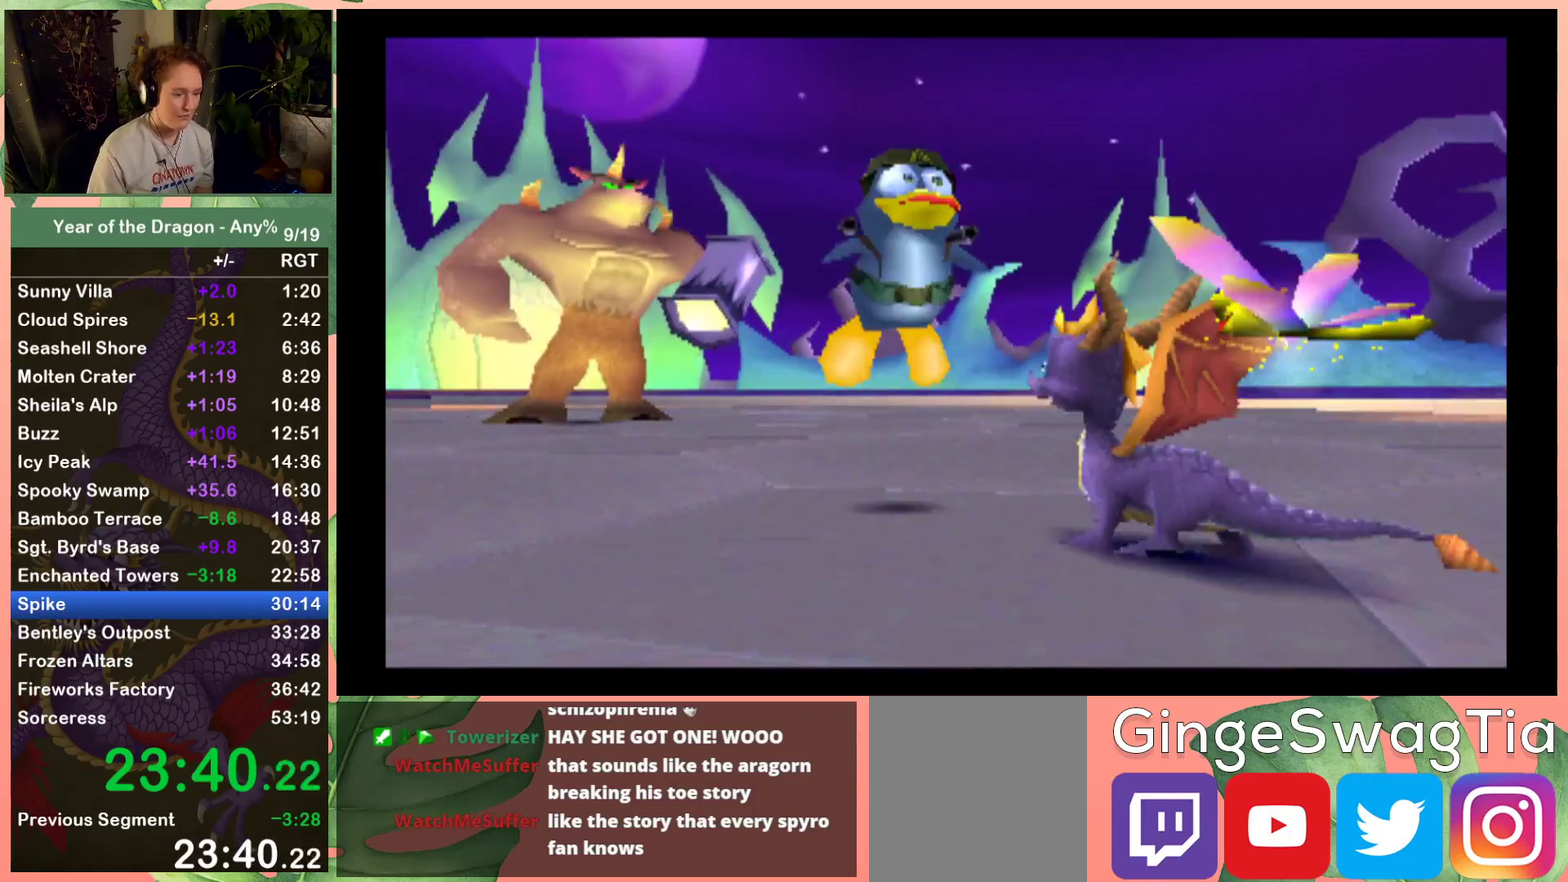
{"buttons": ["DPAD_DOWN", "DPAD_RIGHT"], "left_stick": "center", "right_stick": "center", "events": [[100, "DPAD_DOWN", "down"], [434, "DPAD_RIGHT", "up"], [500, "DPAD_RIGHT", "down"]]}
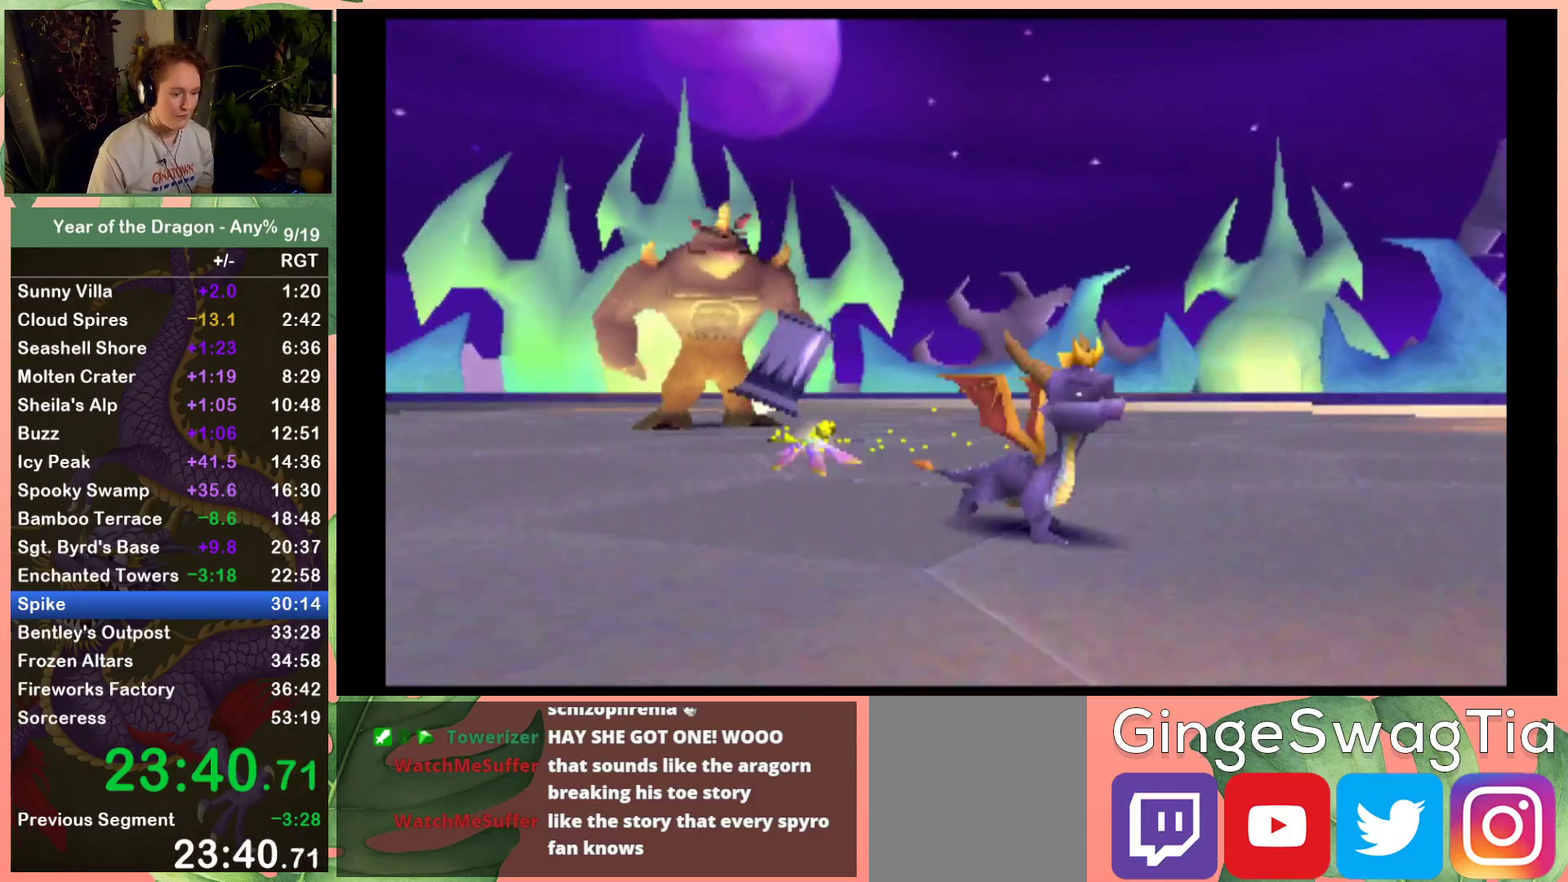
{"buttons": ["DPAD_DOWN"], "left_stick": "center", "right_stick": "center", "events": [[167, "DPAD_RIGHT", "up"]]}
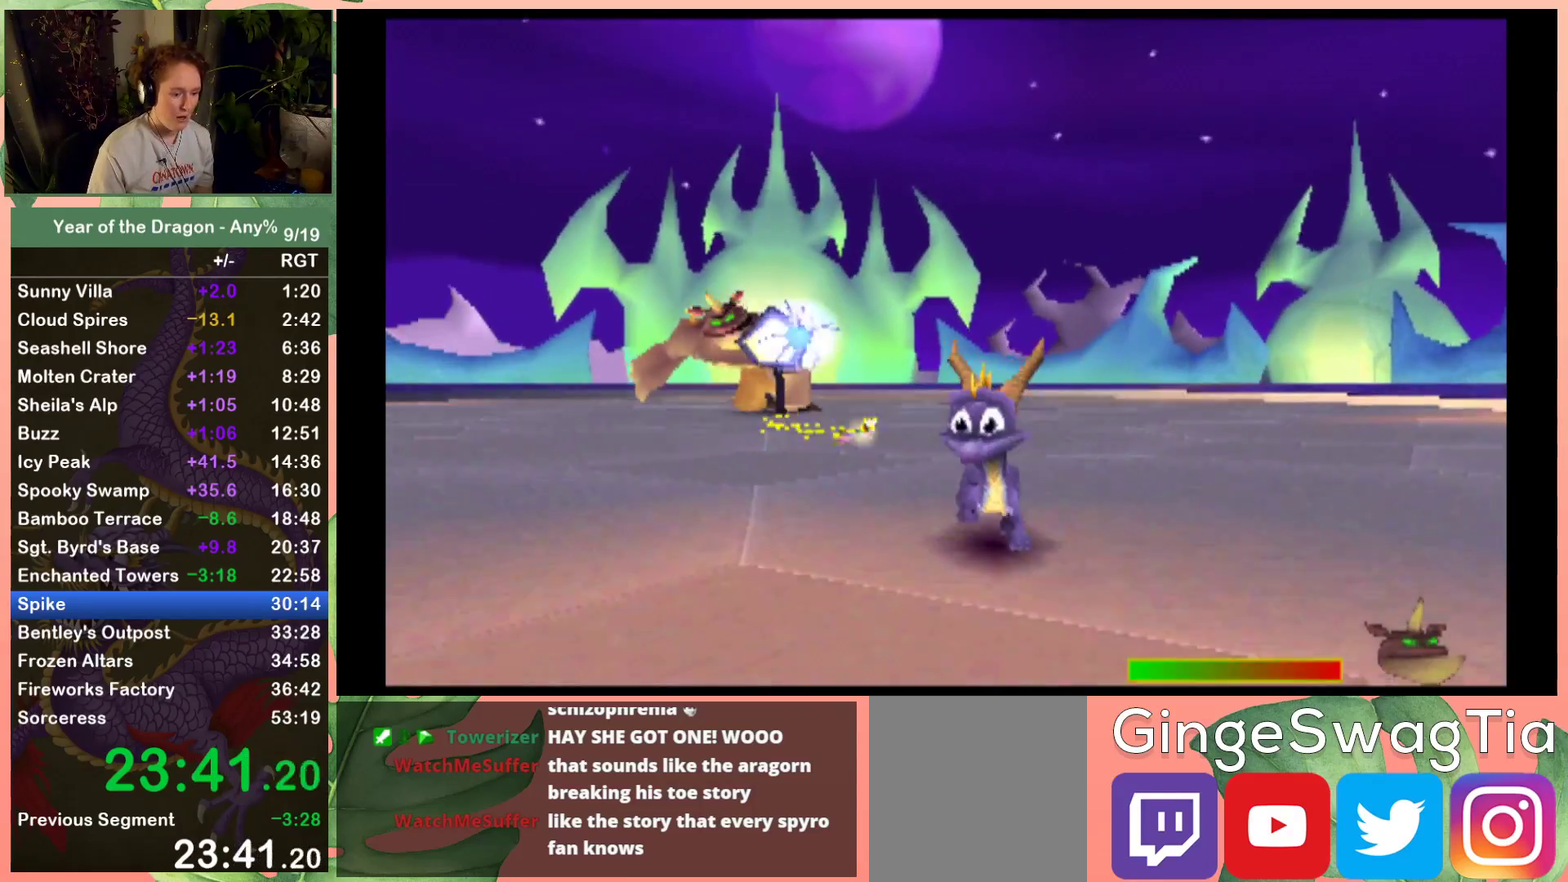
{"buttons": ["X", "DPAD_RIGHT"], "left_stick": "center", "right_stick": "center", "events": [[66, "DPAD_RIGHT", "down"], [167, "DPAD_DOWN", "up"], [333, "X", "down"]]}
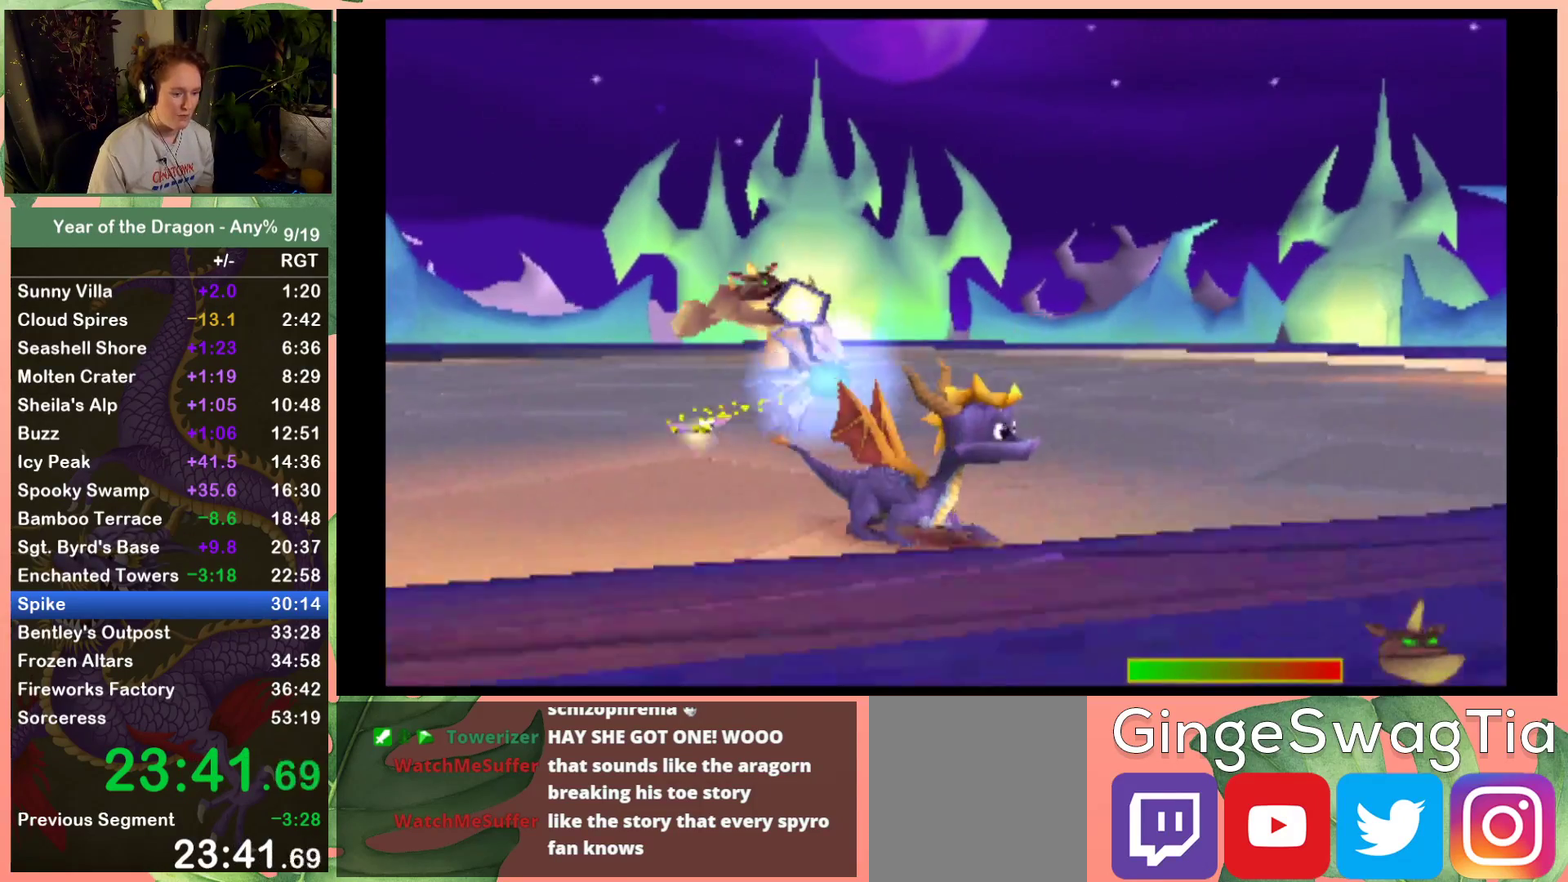
{"buttons": ["DPAD_LEFT"], "left_stick": "center", "right_stick": "center", "events": [[301, "X", "up"], [334, "DPAD_UP", "down"], [401, "DPAD_RIGHT", "up"], [467, "DPAD_LEFT", "down"], [501, "DPAD_UP", "up"]]}
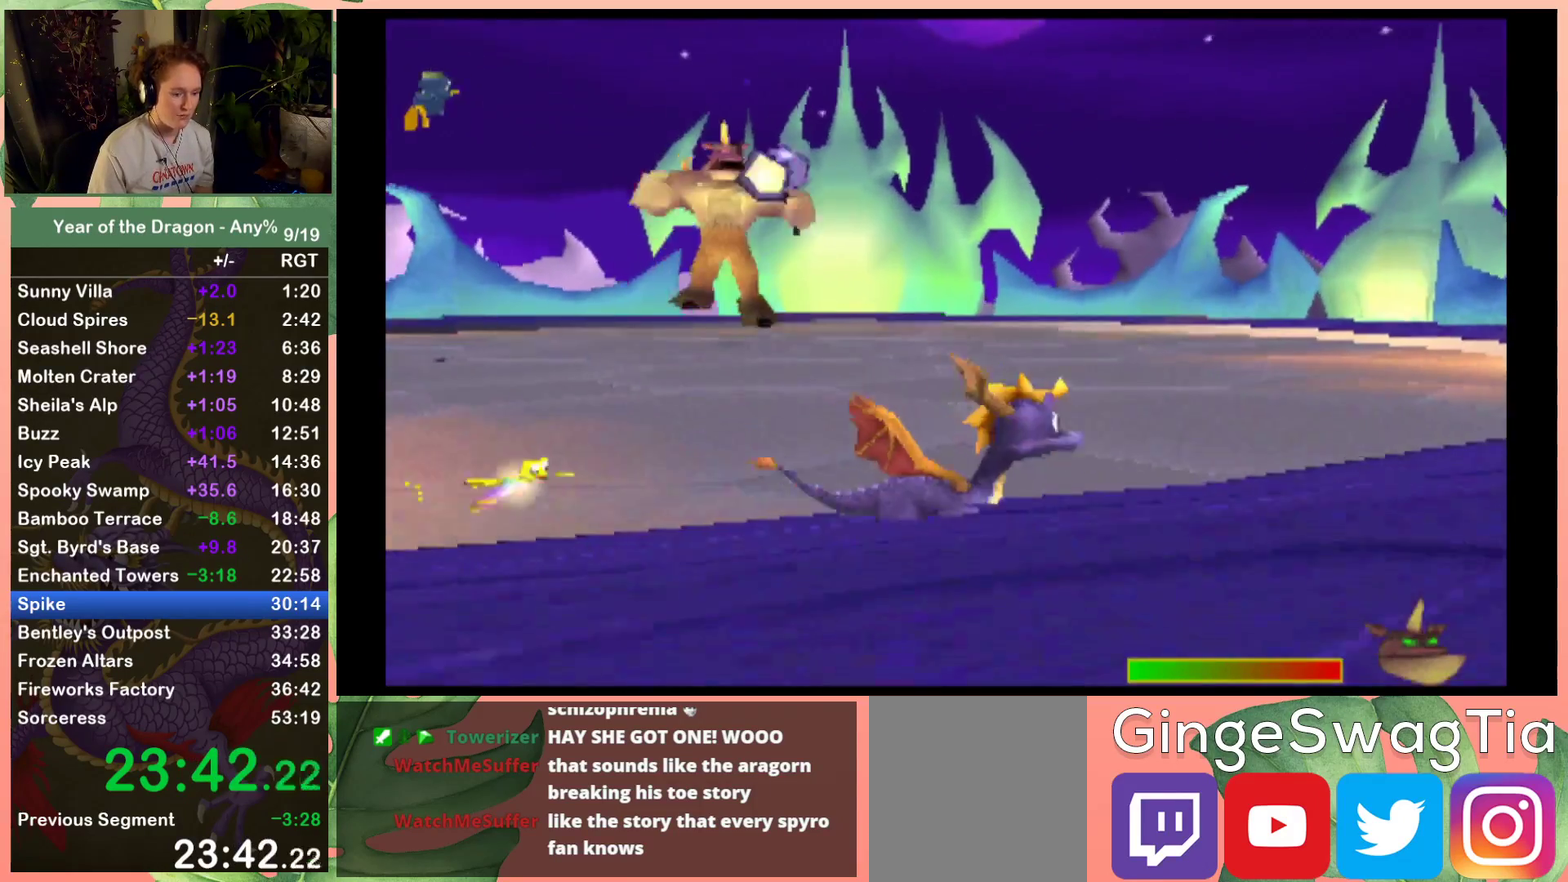
{"buttons": ["DPAD_LEFT"], "left_stick": "center", "right_stick": "center", "events": [[100, "A", "down"], [300, "A", "up"]]}
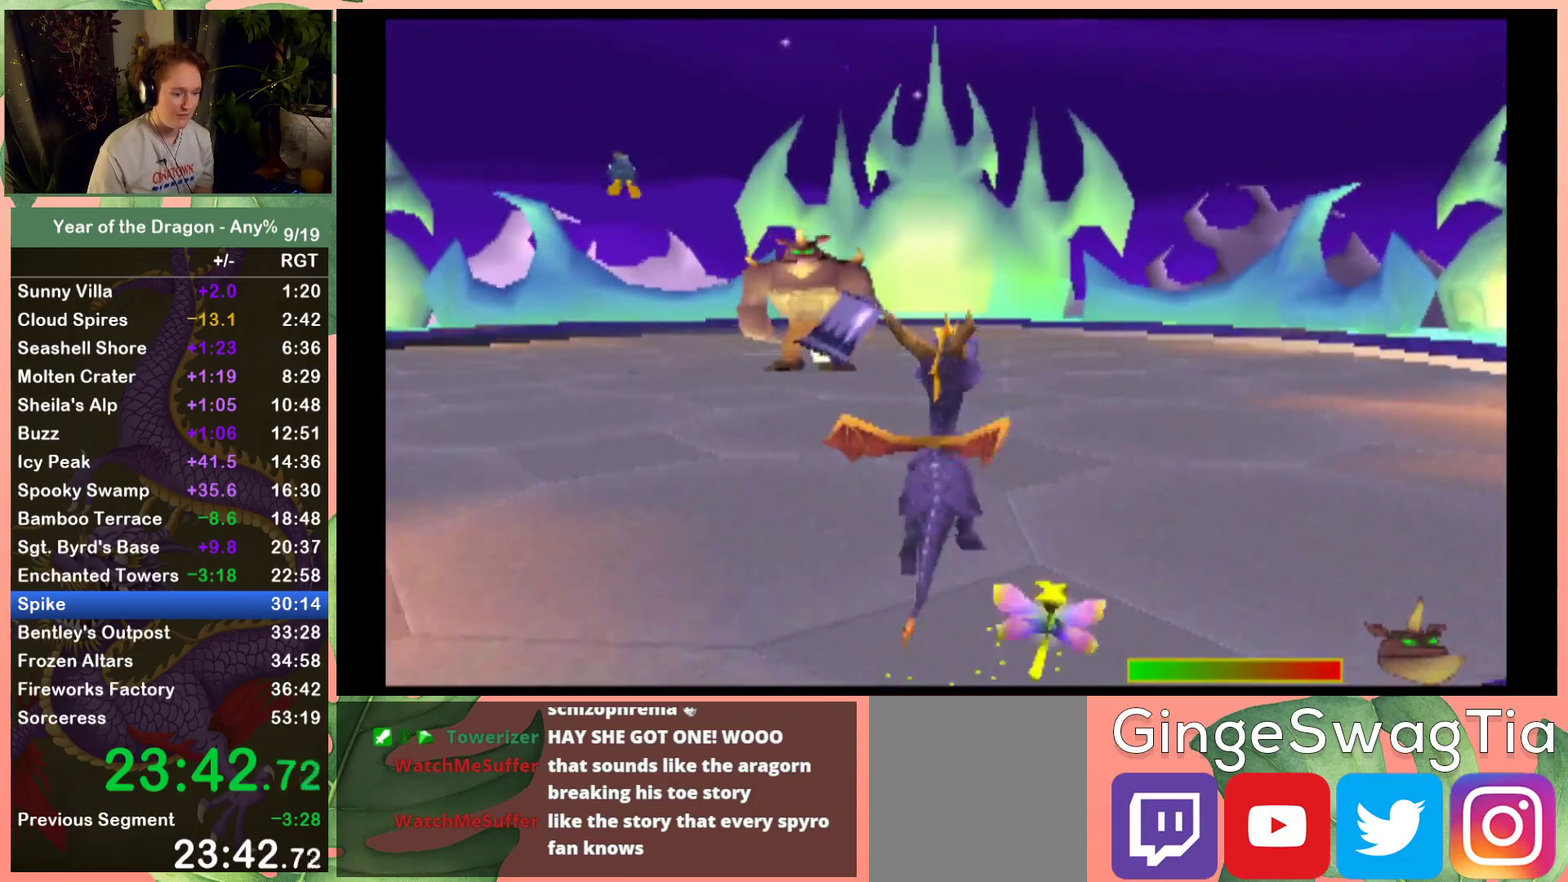
{"buttons": ["X", "DPAD_UP", "DPAD_LEFT"], "left_stick": "center", "right_stick": "center", "events": [[401, "DPAD_UP", "down"], [401, "X", "down"]]}
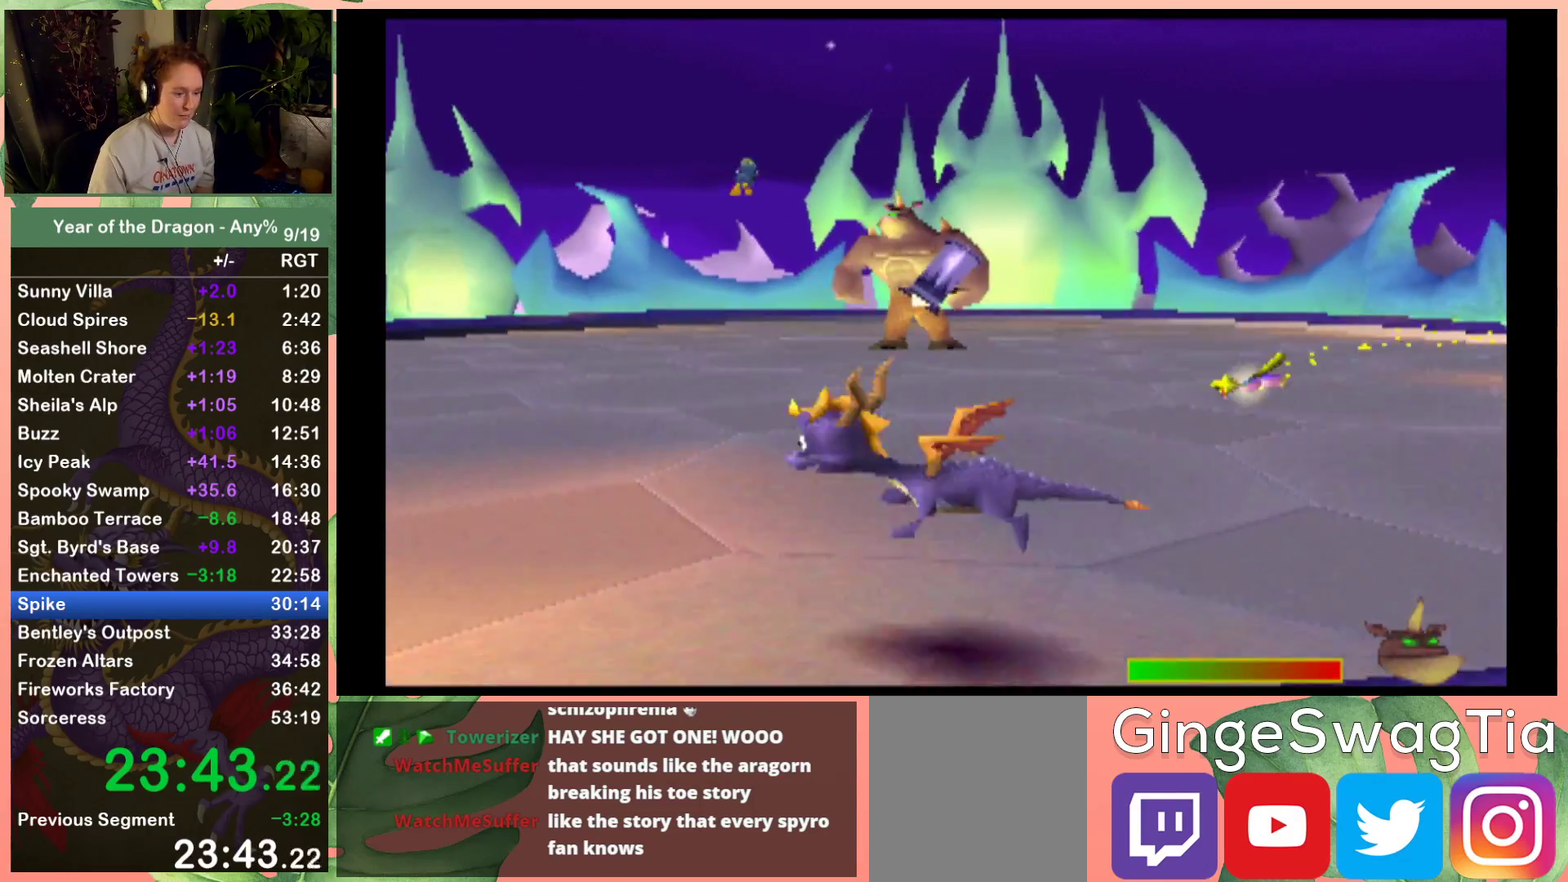
{"buttons": ["X", "DPAD_LEFT"], "left_stick": "center", "right_stick": "center", "events": [[33, "DPAD_UP", "up"]]}
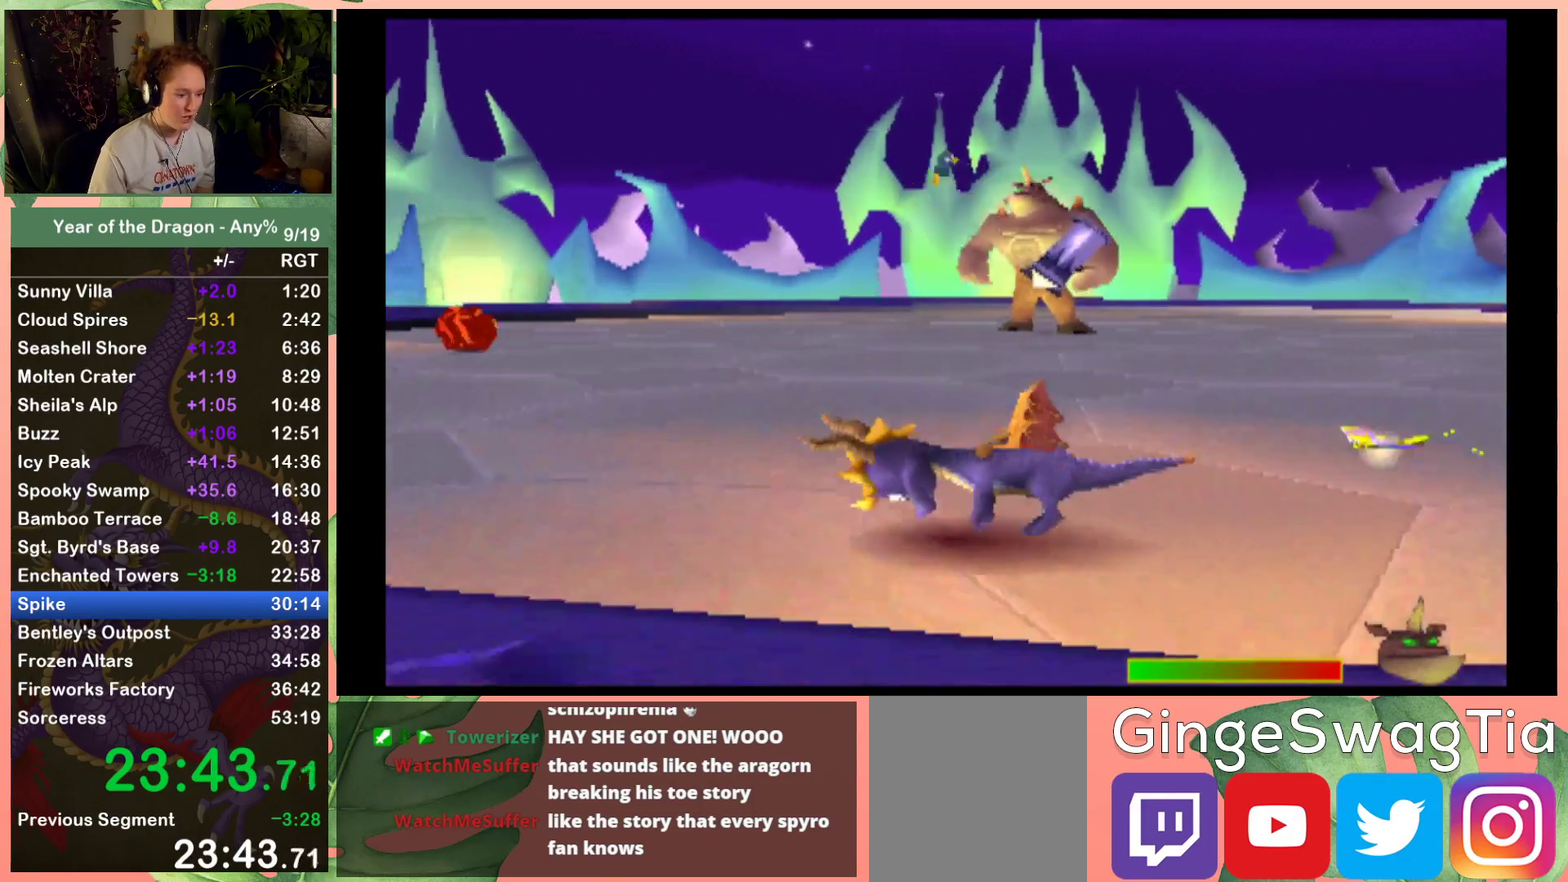
{"buttons": ["X", "DPAD_LEFT"], "left_stick": "center", "right_stick": "center", "events": []}
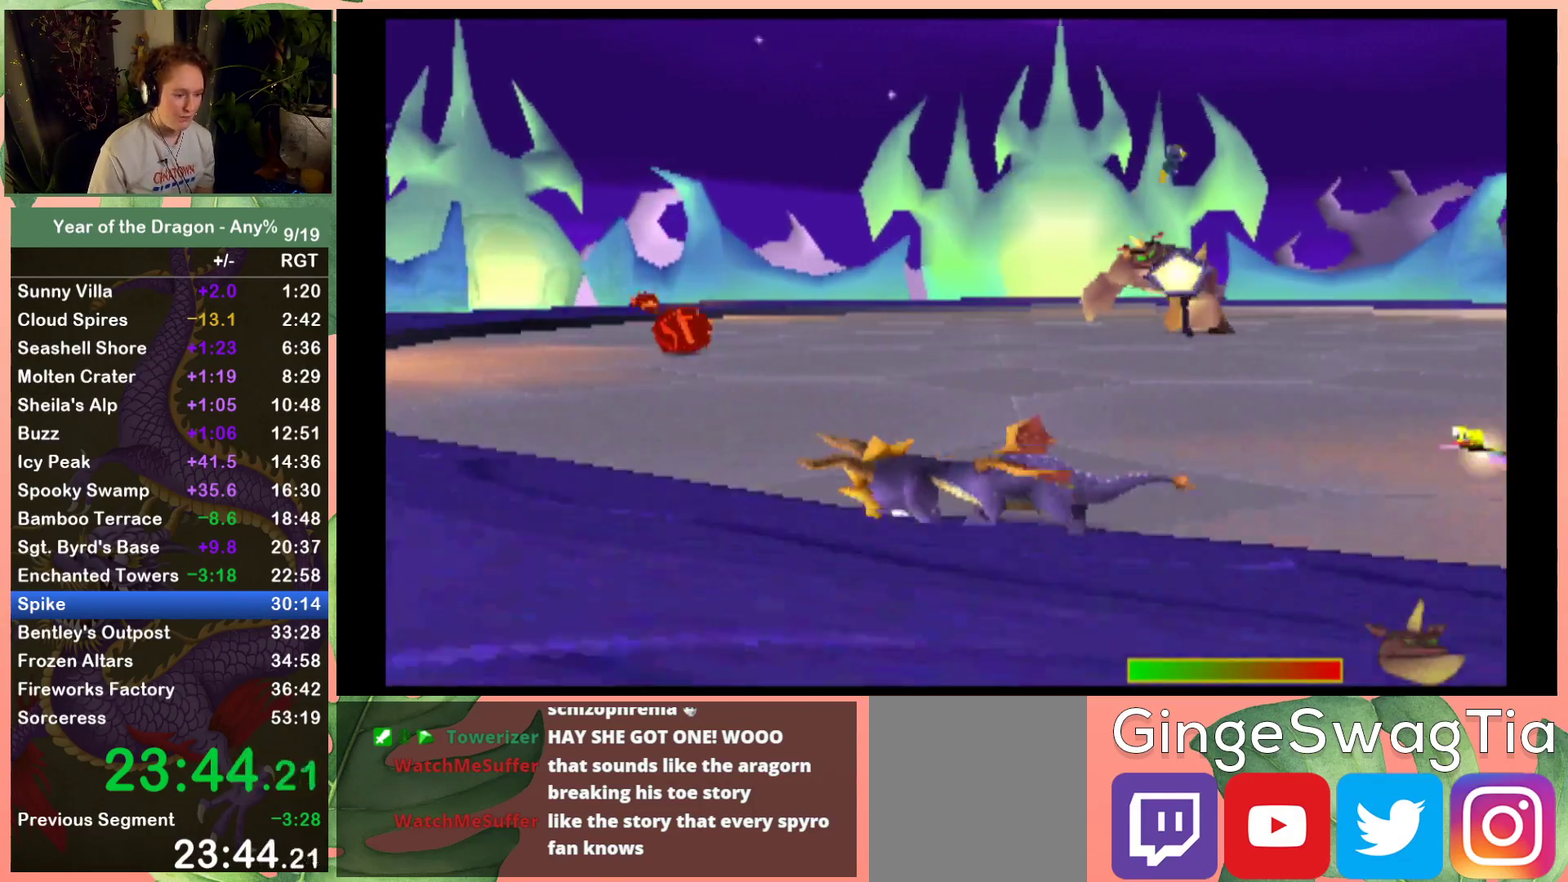
{"buttons": ["X", "DPAD_LEFT"], "left_stick": "center", "right_stick": "center", "events": []}
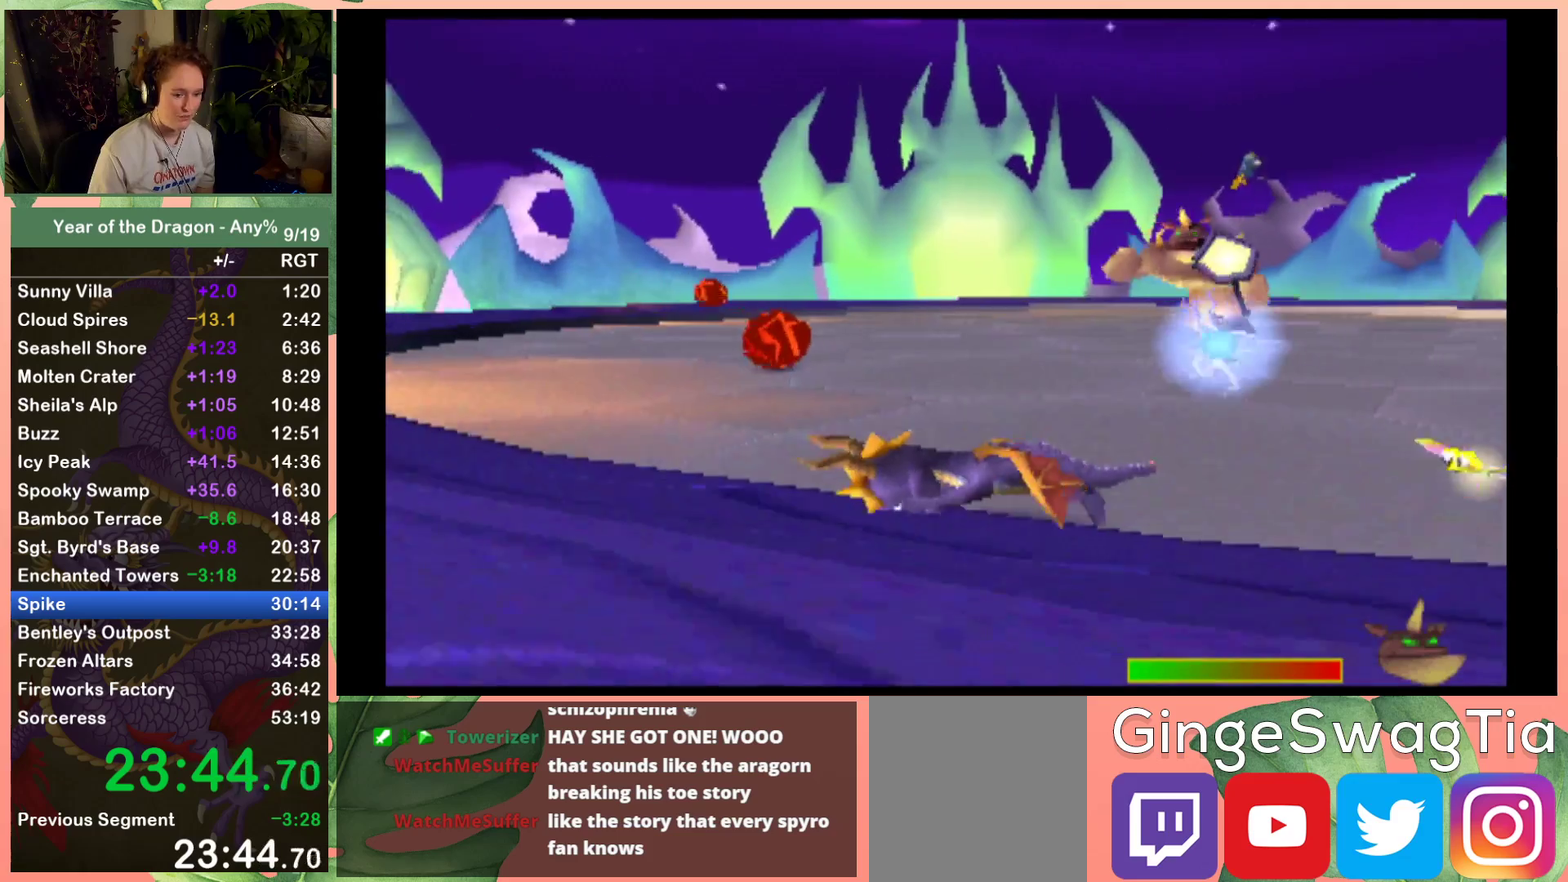
{"buttons": ["X", "DPAD_UP"], "left_stick": "center", "right_stick": "center", "events": [[401, "DPAD_UP", "down"], [434, "DPAD_LEFT", "up"]]}
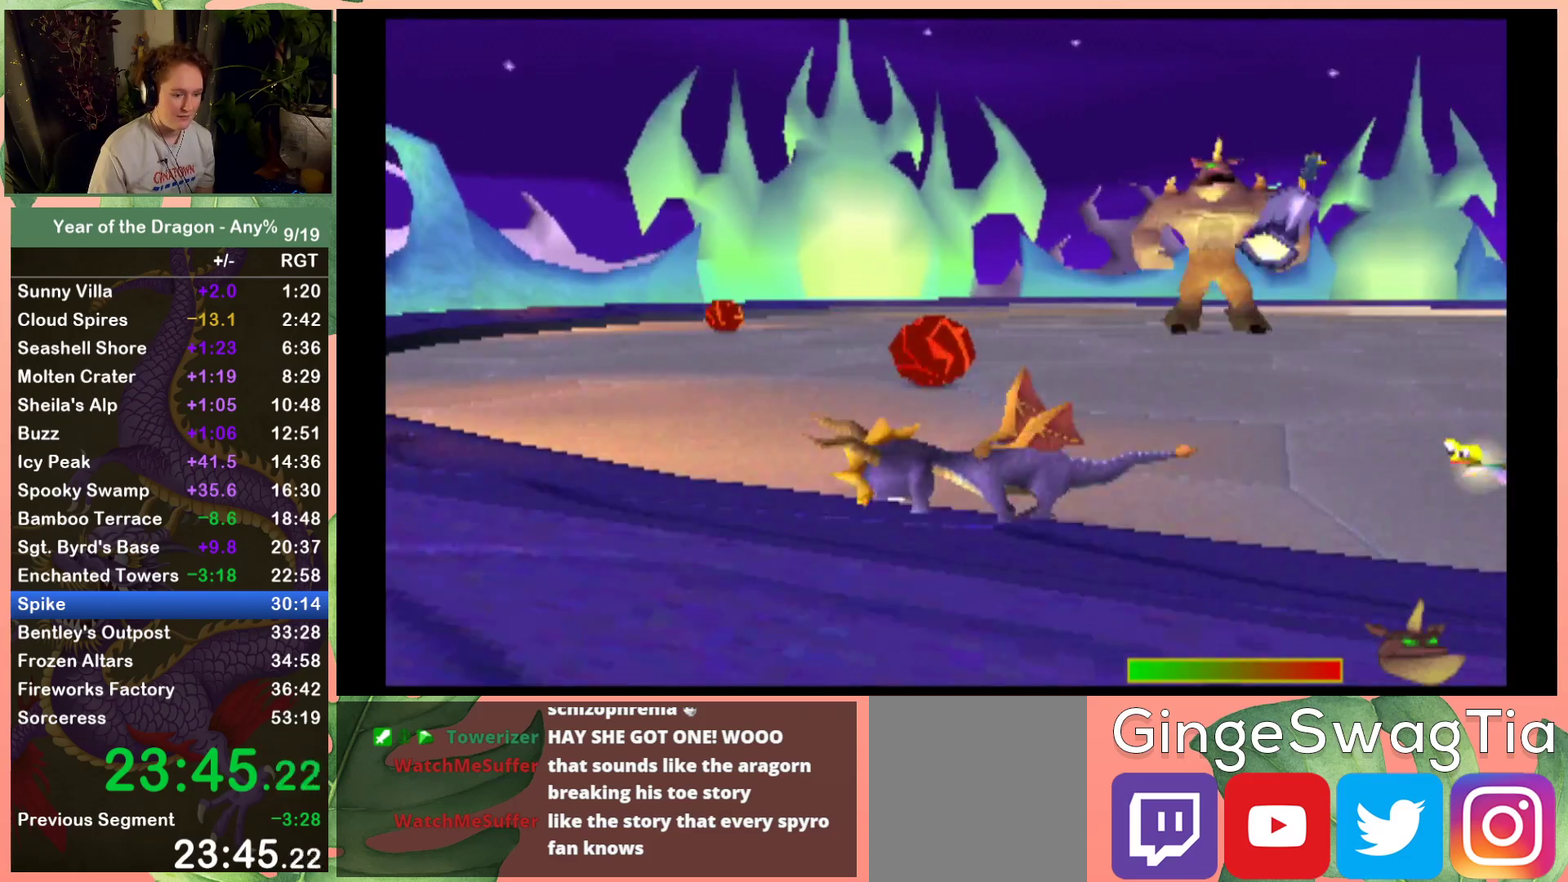
{"buttons": ["DPAD_UP", "DPAD_RIGHT"], "left_stick": "center", "right_stick": "center", "events": [[33, "X", "up"], [400, "DPAD_RIGHT", "down"]]}
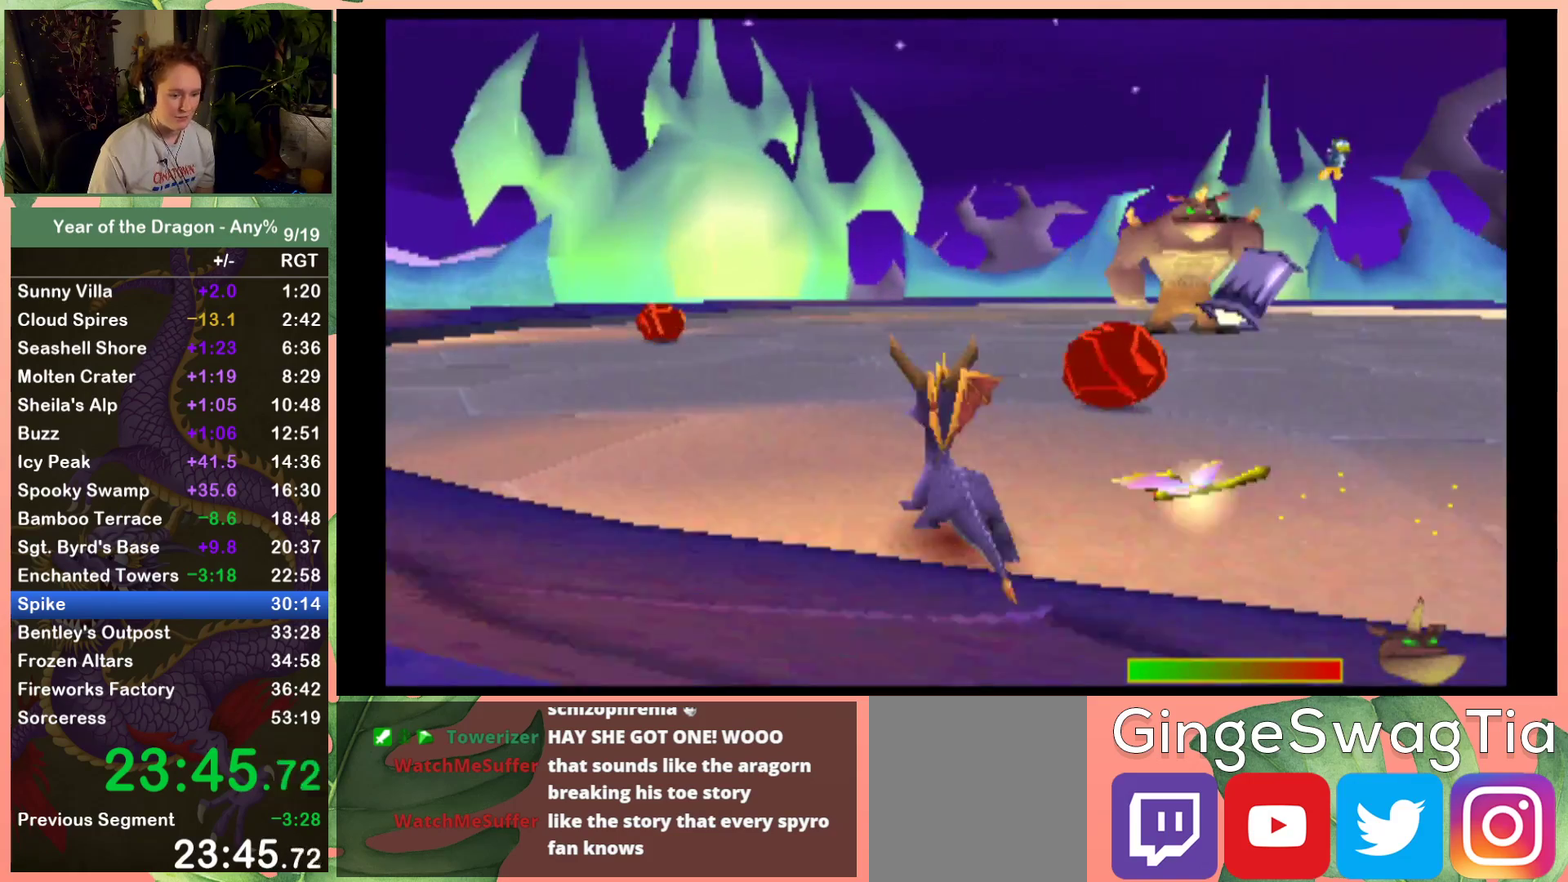
{"buttons": ["X", "DPAD_UP"], "left_stick": "center", "right_stick": "center", "events": [[267, "DPAD_RIGHT", "up"], [401, "X", "down"]]}
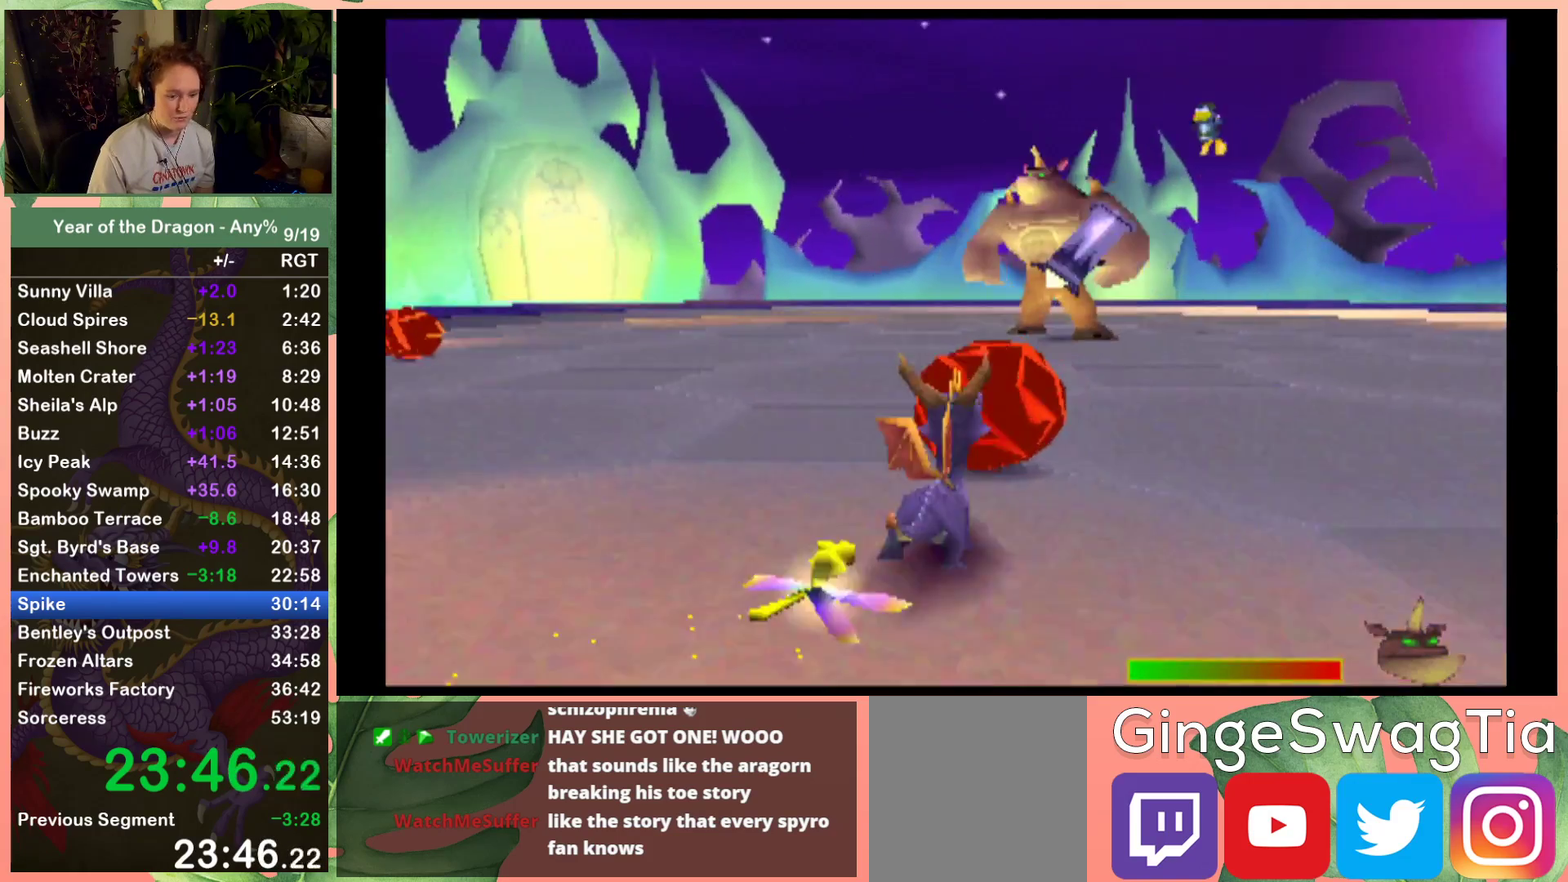
{"buttons": ["DPAD_DOWN", "DPAD_LEFT"], "left_stick": "center", "right_stick": "center", "events": [[100, "X", "up"], [167, "DPAD_LEFT", "down"], [233, "DPAD_UP", "up"], [300, "DPAD_DOWN", "down"]]}
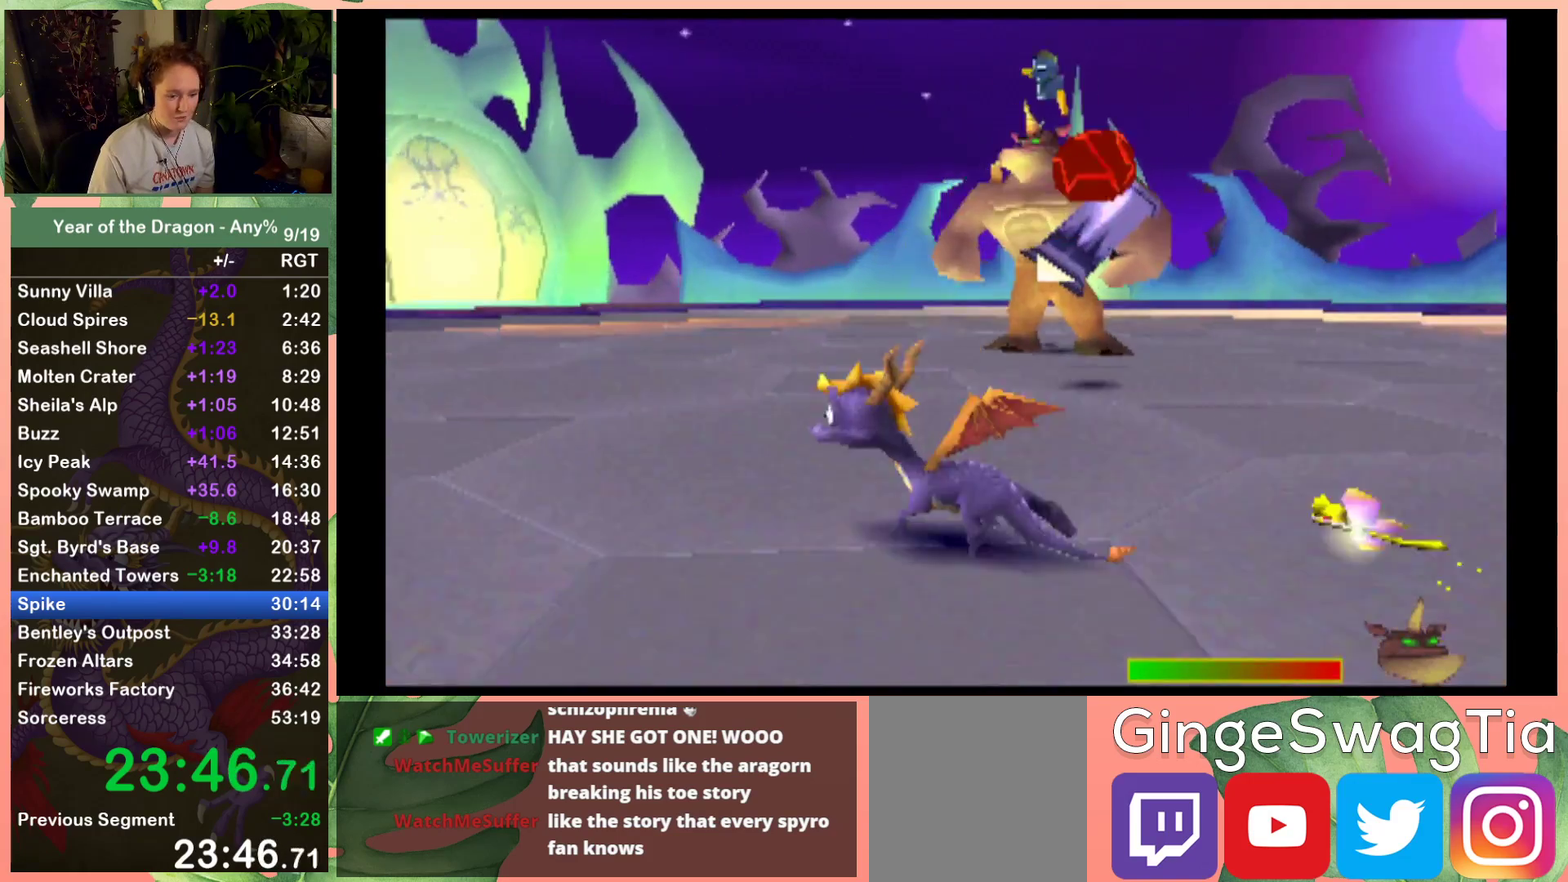
{"buttons": ["X", "DPAD_DOWN", "DPAD_LEFT"], "left_stick": "center", "right_stick": "center", "events": [[100, "X", "down"]]}
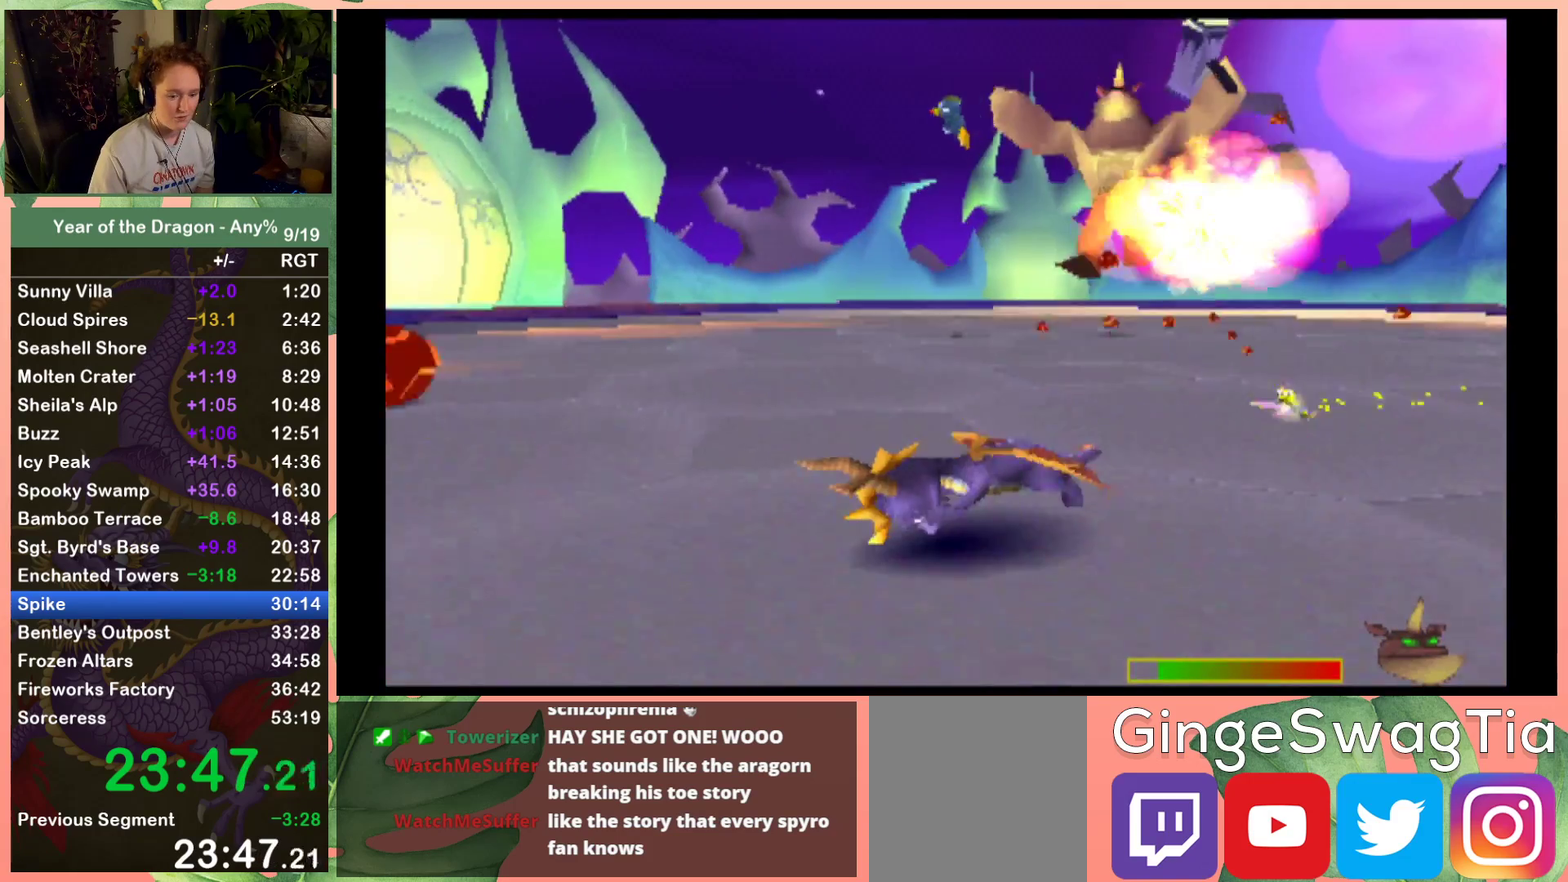
{"buttons": ["DPAD_UP", "DPAD_LEFT"], "left_stick": "center", "right_stick": "center", "events": [[133, "DPAD_DOWN", "up"], [400, "X", "up"], [500, "DPAD_UP", "down"]]}
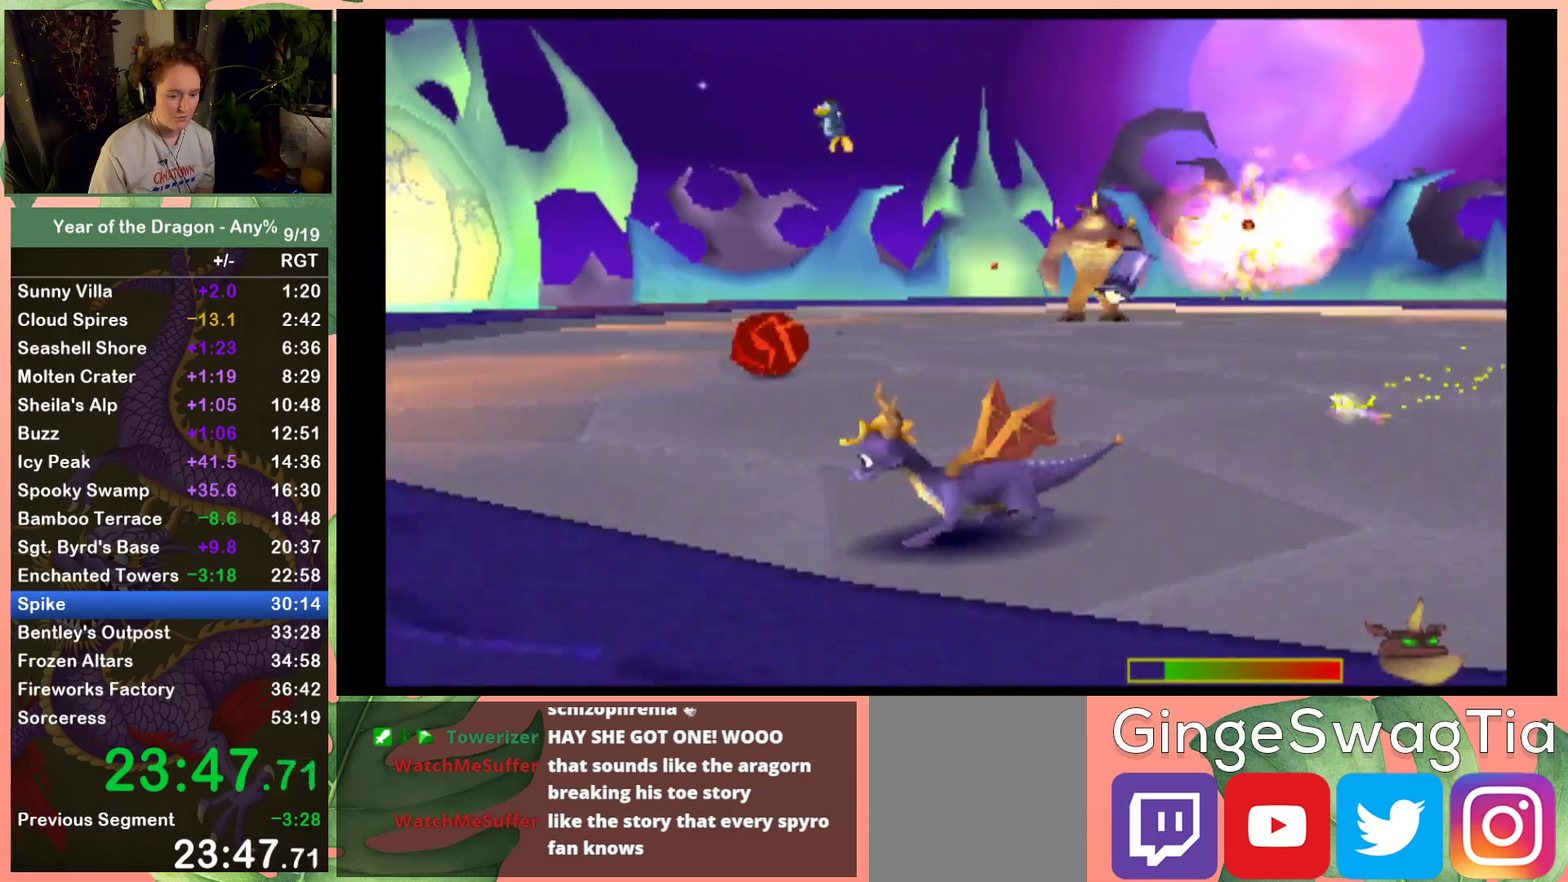
{"buttons": ["DPAD_UP"], "left_stick": "center", "right_stick": "center", "events": [[301, "DPAD_LEFT", "up"]]}
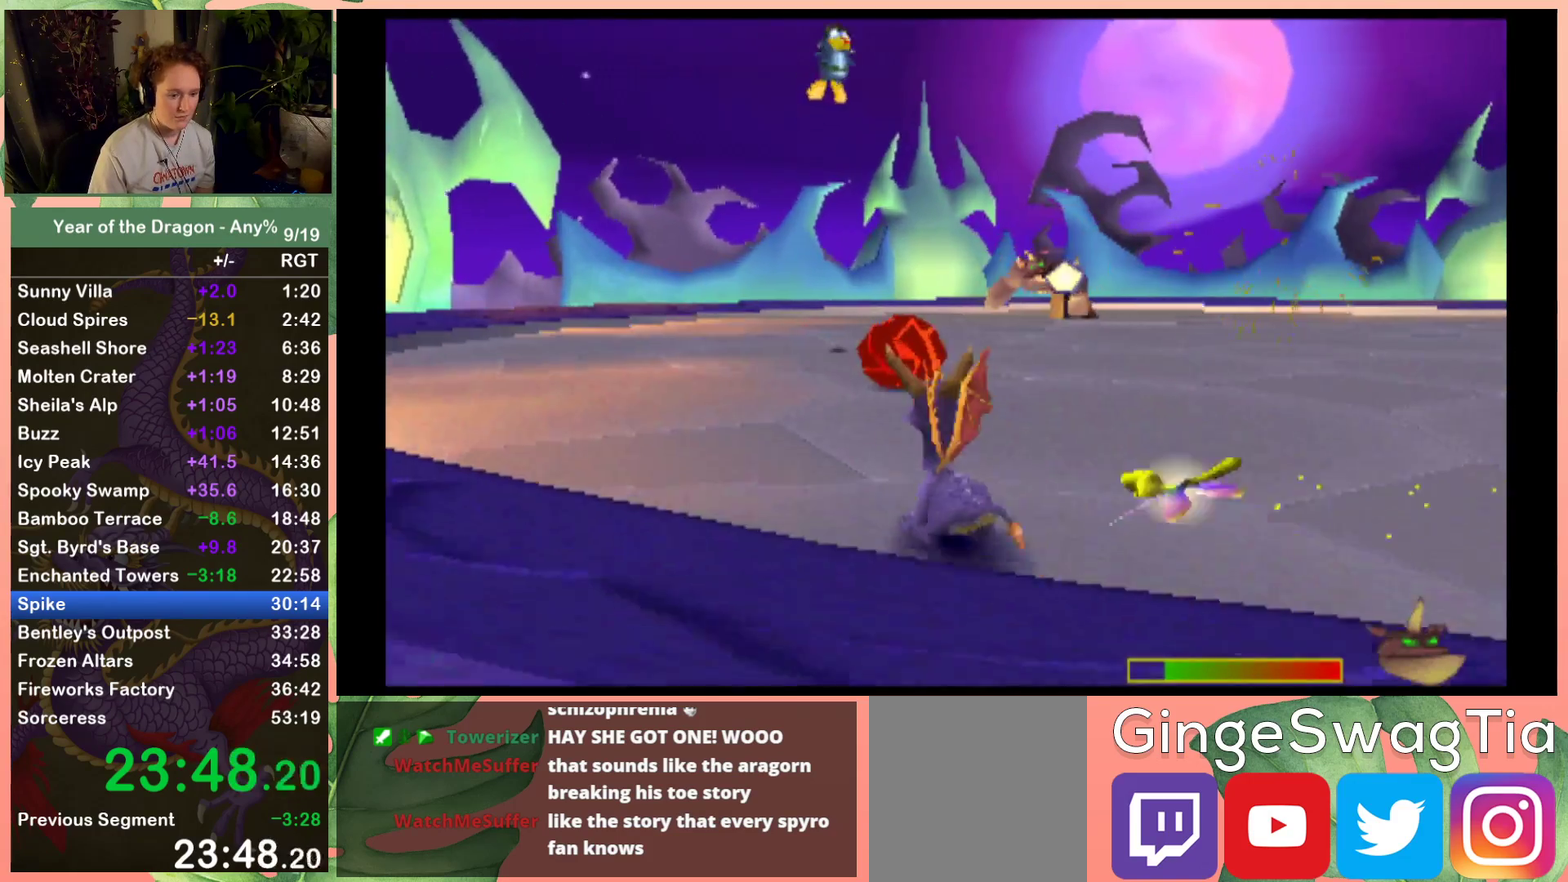
{"buttons": ["A", "DPAD_LEFT"], "left_stick": "center", "right_stick": "center", "events": [[200, "DPAD_LEFT", "down"], [400, "DPAD_UP", "up"], [434, "A", "down"]]}
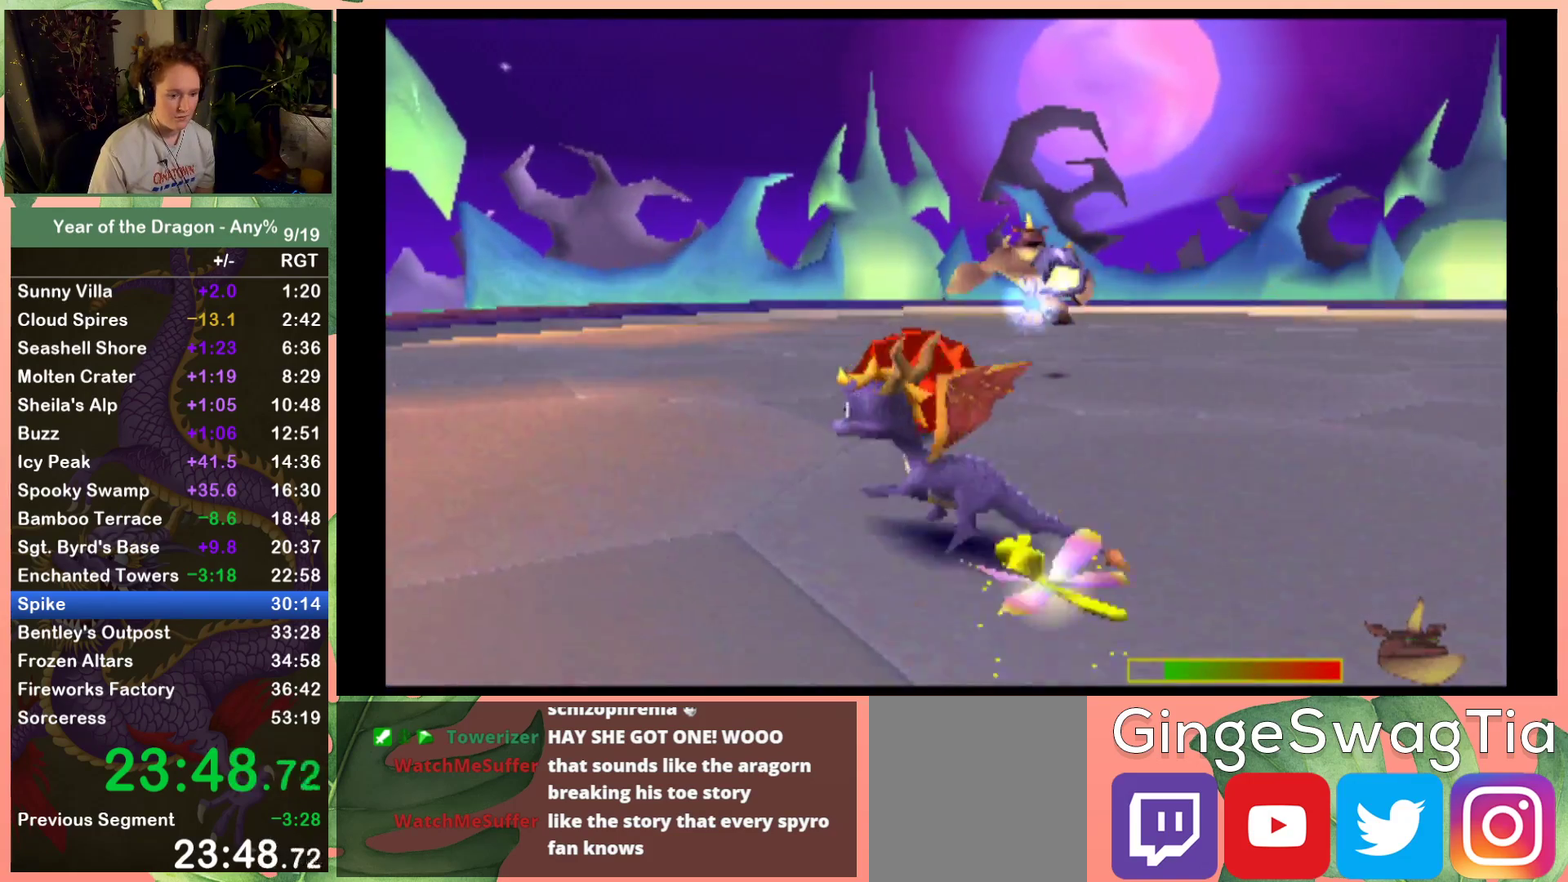
{"buttons": ["DPAD_DOWN", "DPAD_LEFT"], "left_stick": "center", "right_stick": "center", "events": [[67, "DPAD_DOWN", "down"], [301, "A", "up"]]}
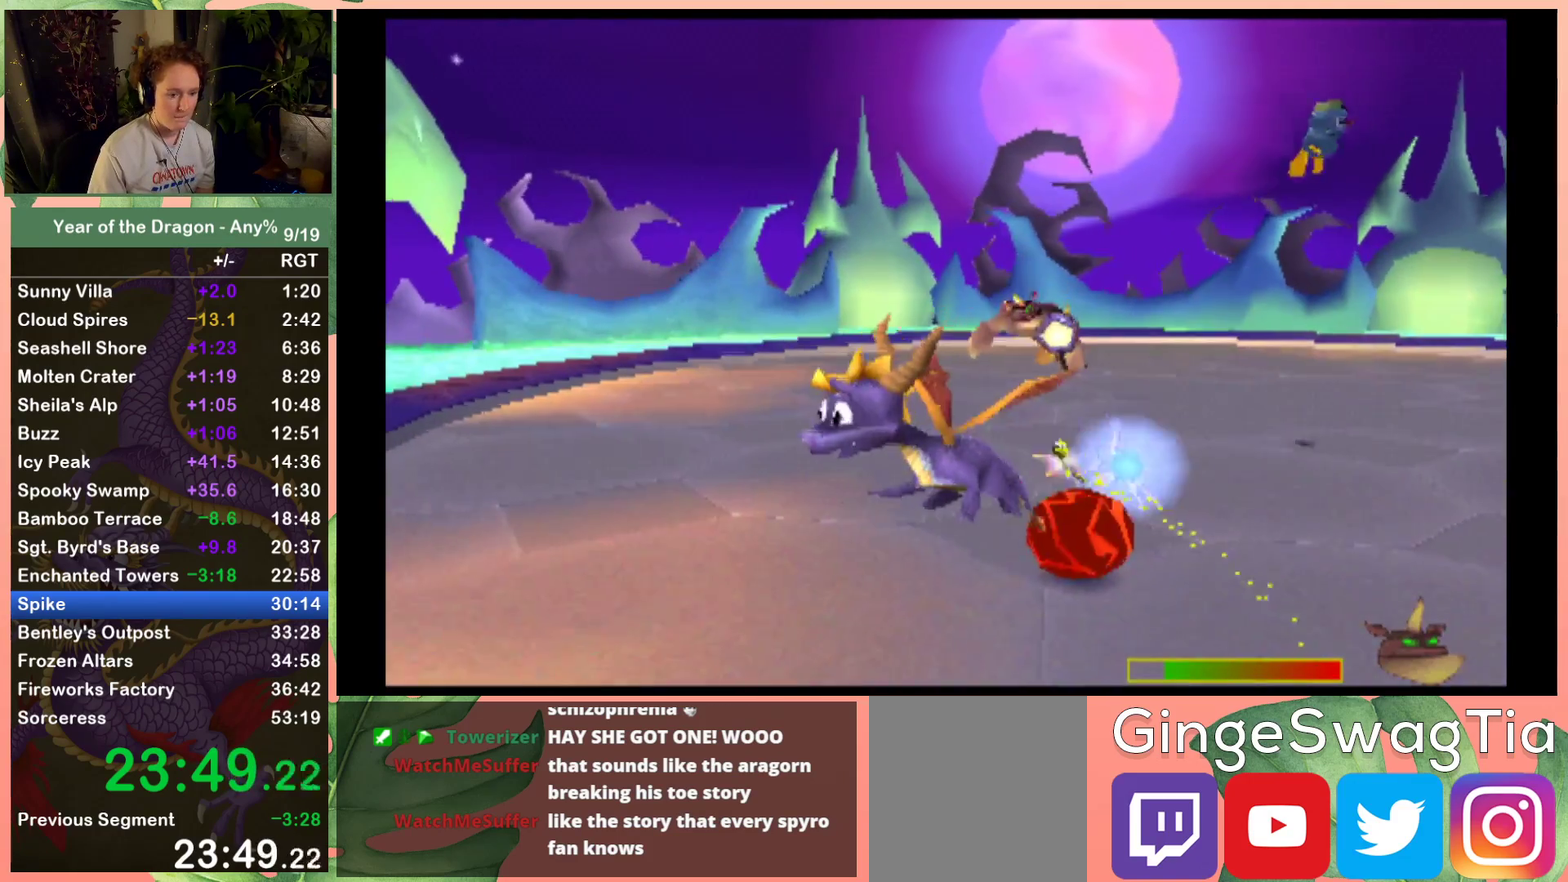
{"buttons": ["DPAD_RIGHT"], "left_stick": "center", "right_stick": "center", "events": [[167, "DPAD_LEFT", "up"], [267, "DPAD_DOWN", "up"], [267, "DPAD_RIGHT", "down"]]}
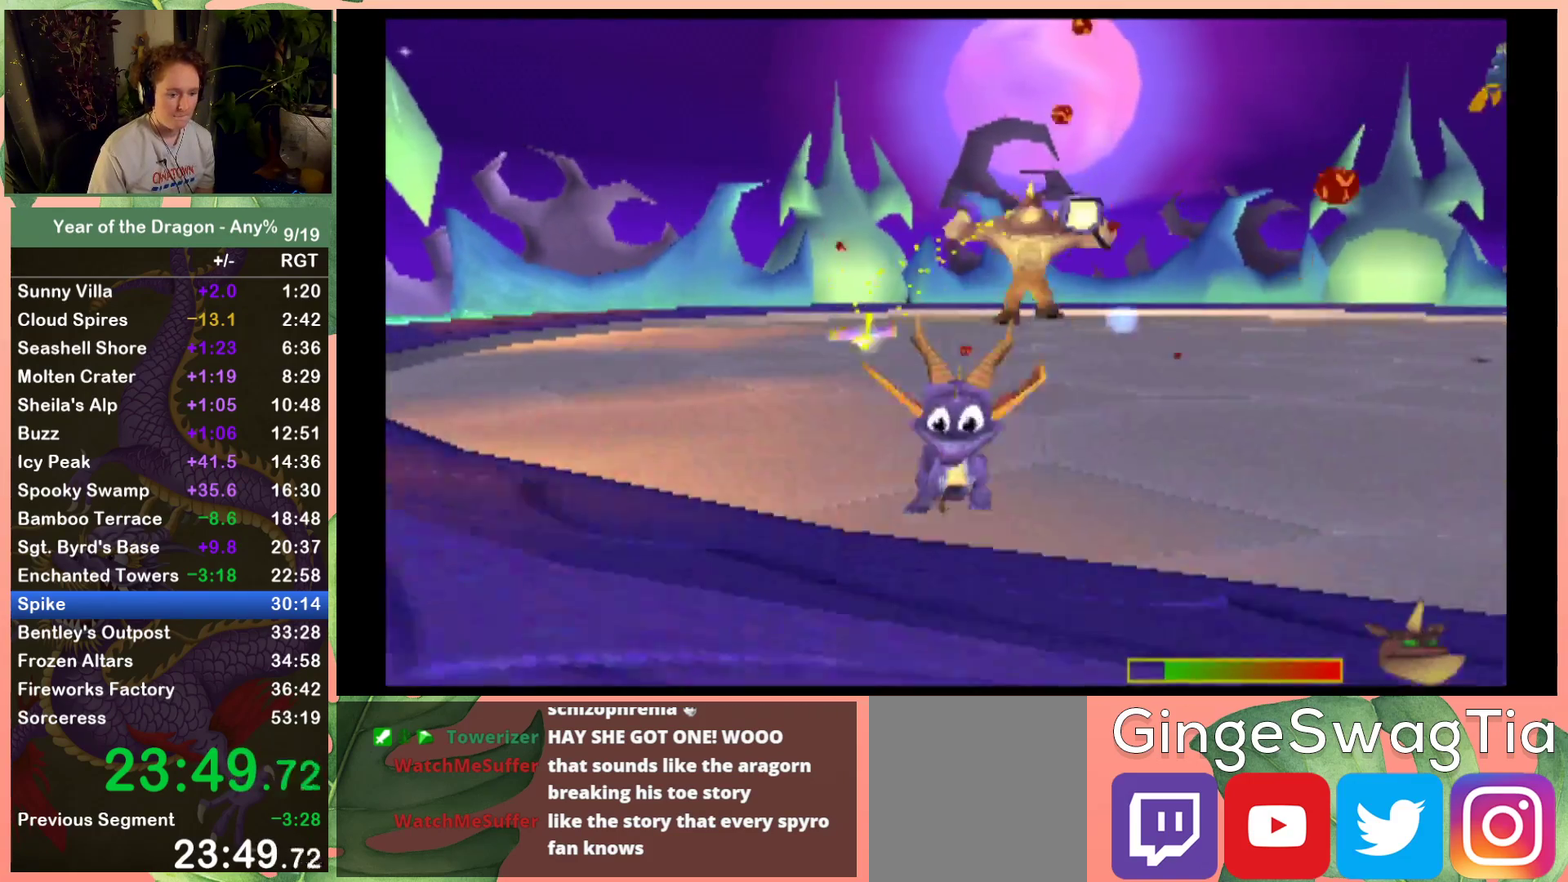
{"buttons": ["X", "DPAD_DOWN", "DPAD_RIGHT"], "left_stick": "center", "right_stick": "center", "events": [[67, "DPAD_UP", "down"], [234, "DPAD_UP", "up"], [434, "DPAD_DOWN", "down"], [501, "X", "down"]]}
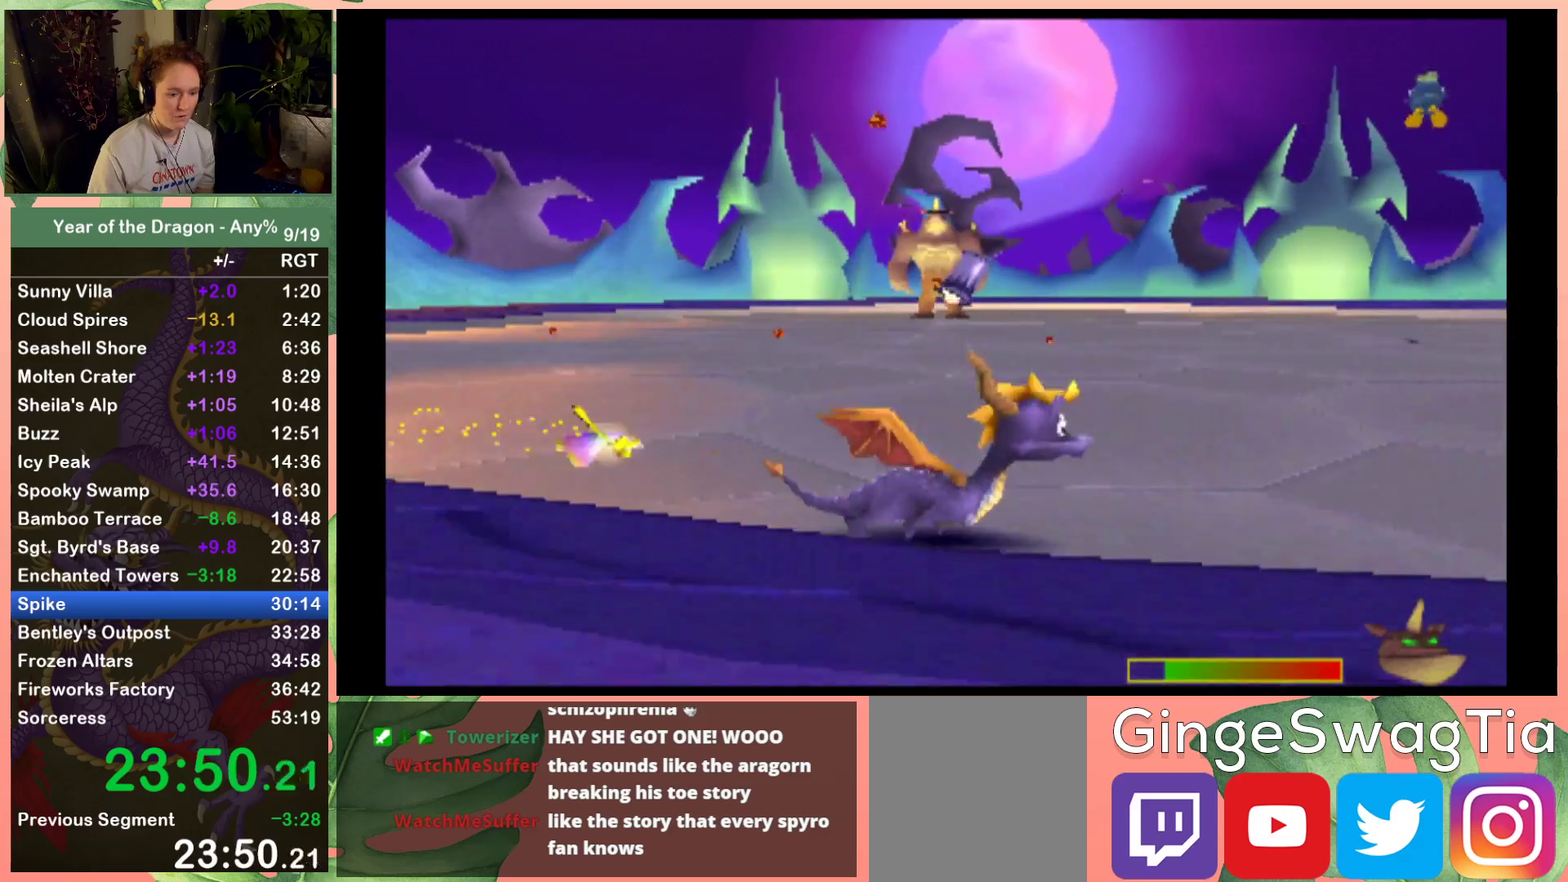
{"buttons": ["X", "DPAD_DOWN", "DPAD_RIGHT"], "left_stick": "center", "right_stick": "center", "events": [[66, "DPAD_DOWN", "up"], [434, "DPAD_DOWN", "down"]]}
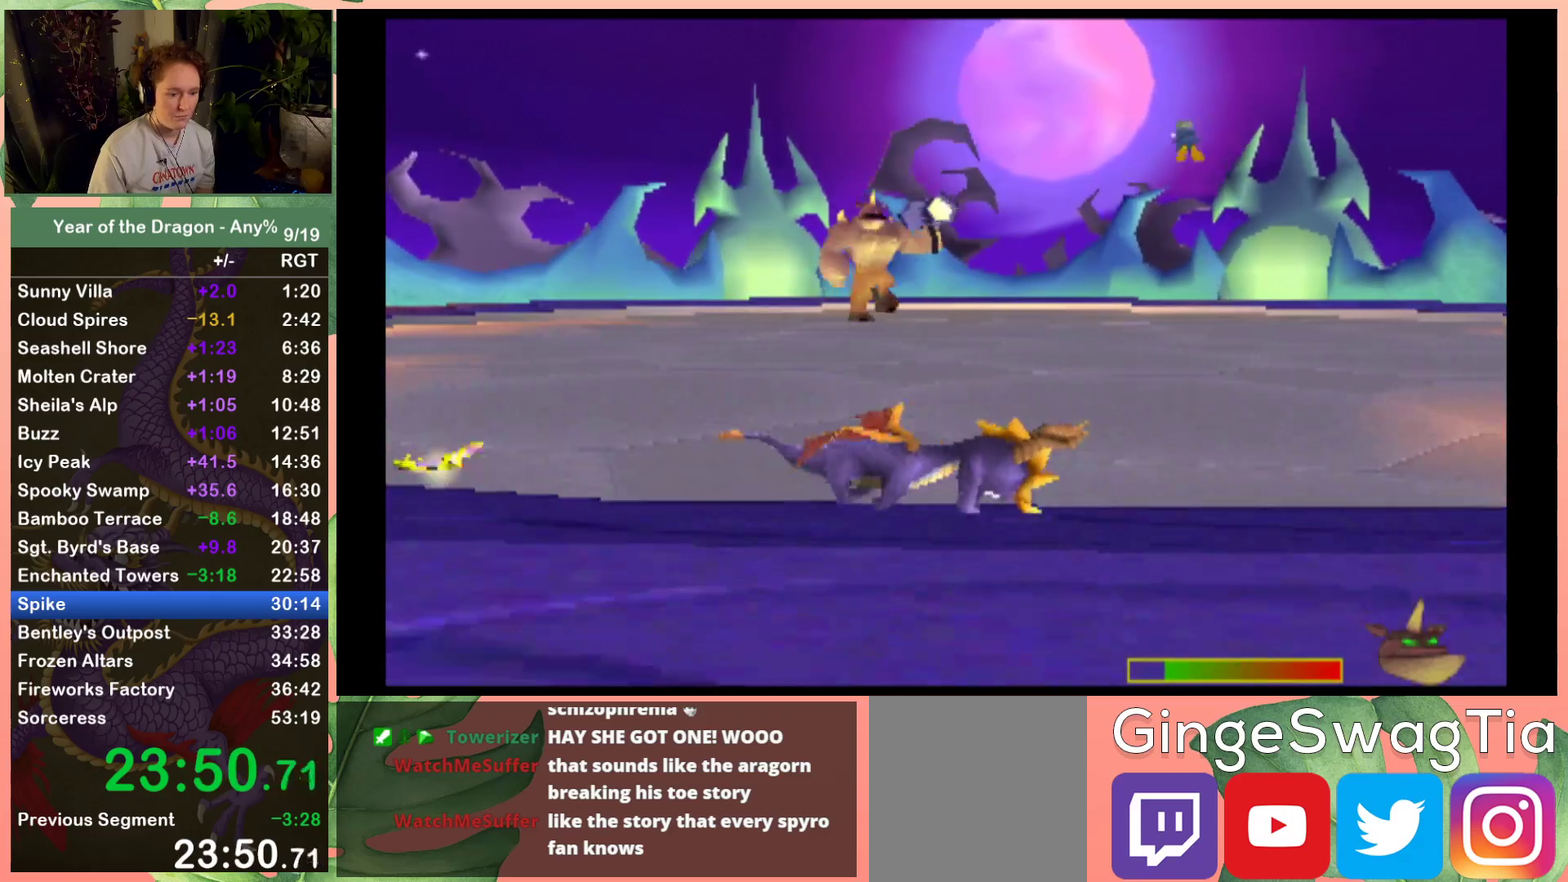
{"buttons": ["X", "DPAD_RIGHT"], "left_stick": "center", "right_stick": "center", "events": [[34, "DPAD_DOWN", "up"]]}
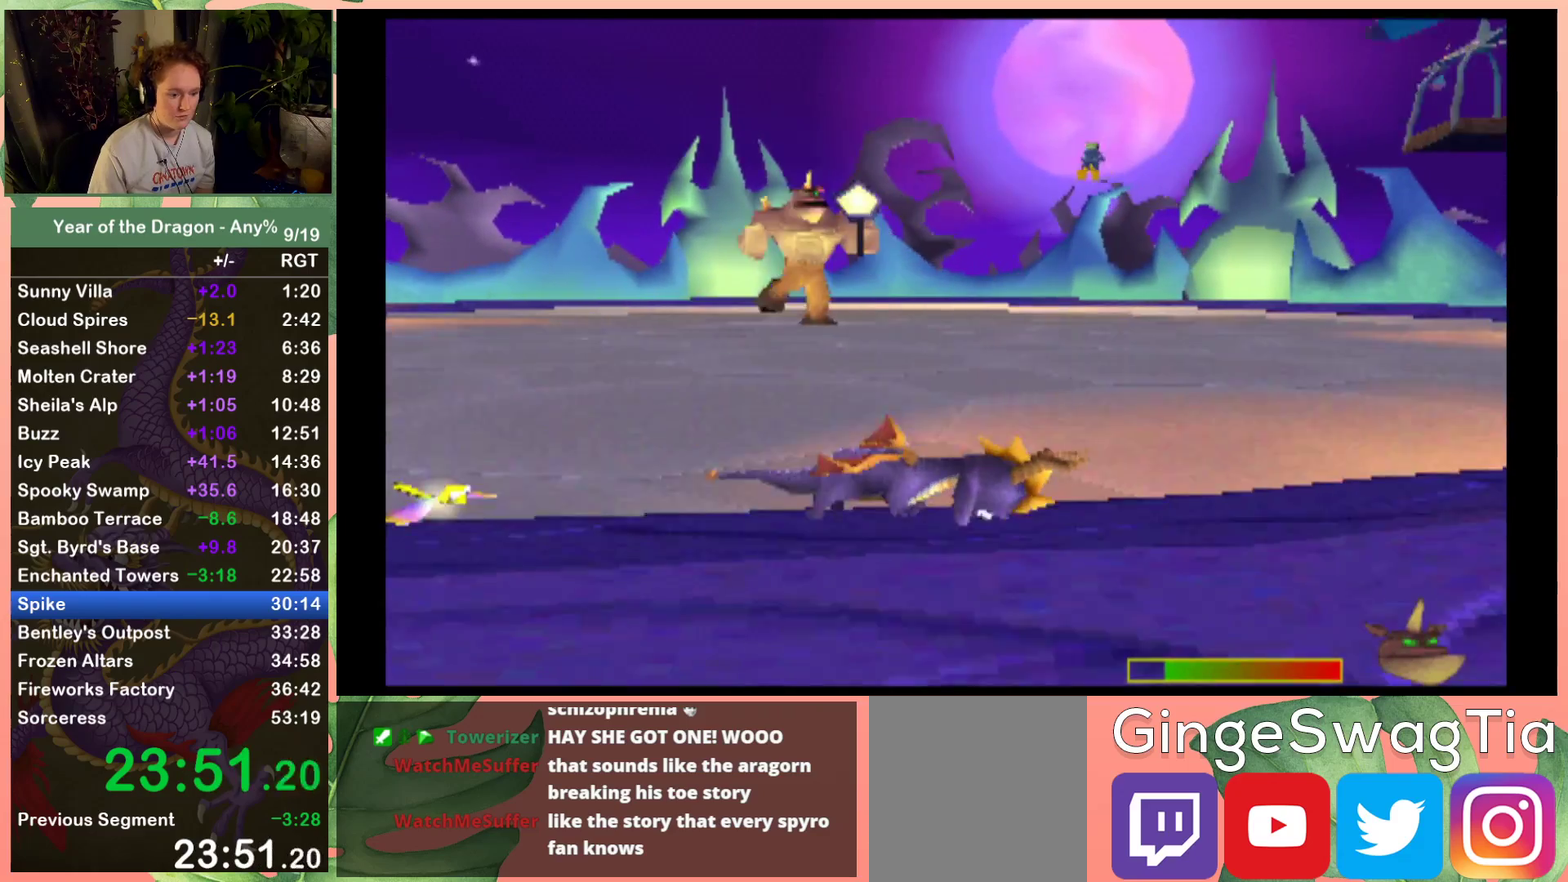
{"buttons": ["X", "DPAD_UP", "DPAD_RIGHT"], "left_stick": "center", "right_stick": "center", "events": [[400, "DPAD_UP", "down"]]}
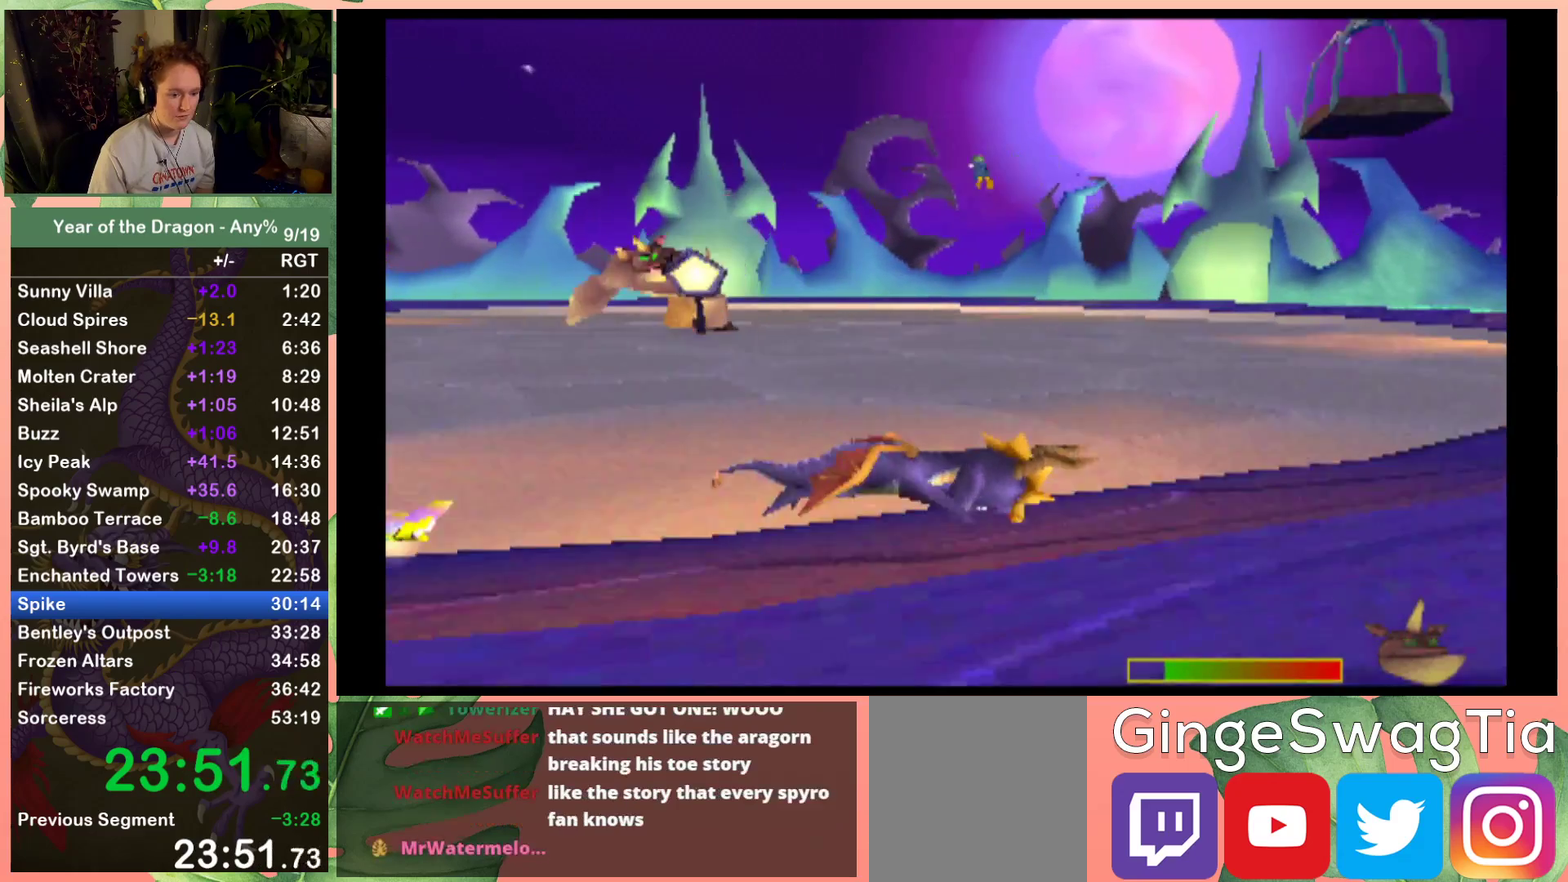
{"buttons": ["X", "DPAD_UP", "DPAD_RIGHT"], "left_stick": "center", "right_stick": "center", "events": []}
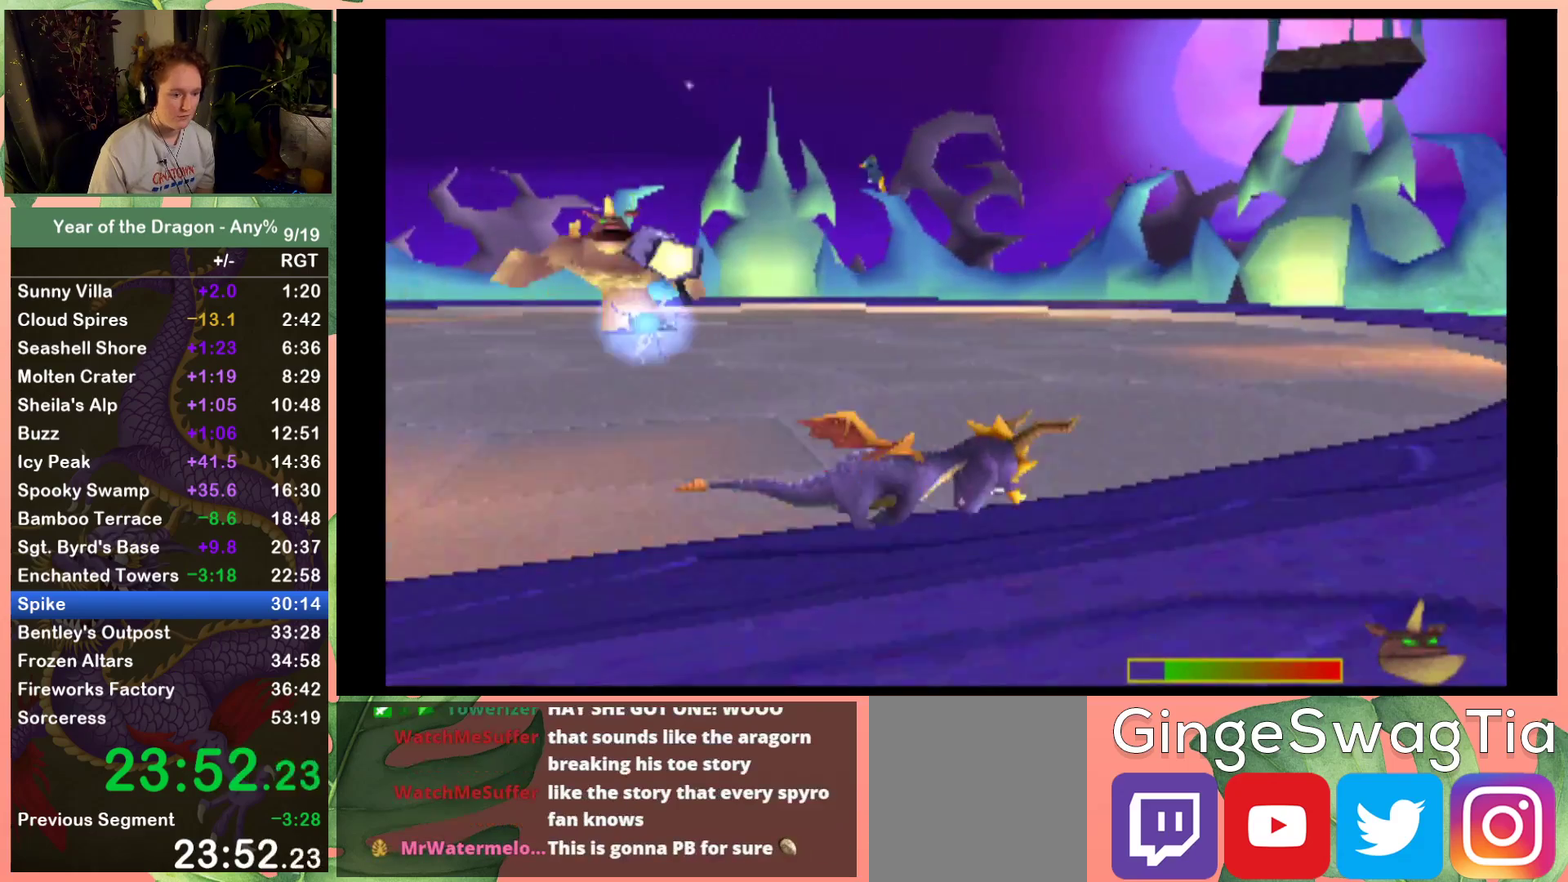
{"buttons": ["A", "DPAD_LEFT"], "left_stick": "center", "right_stick": "center", "events": [[300, "DPAD_RIGHT", "up"], [367, "DPAD_LEFT", "down"], [367, "X", "up"], [467, "A", "down"], [500, "DPAD_UP", "up"]]}
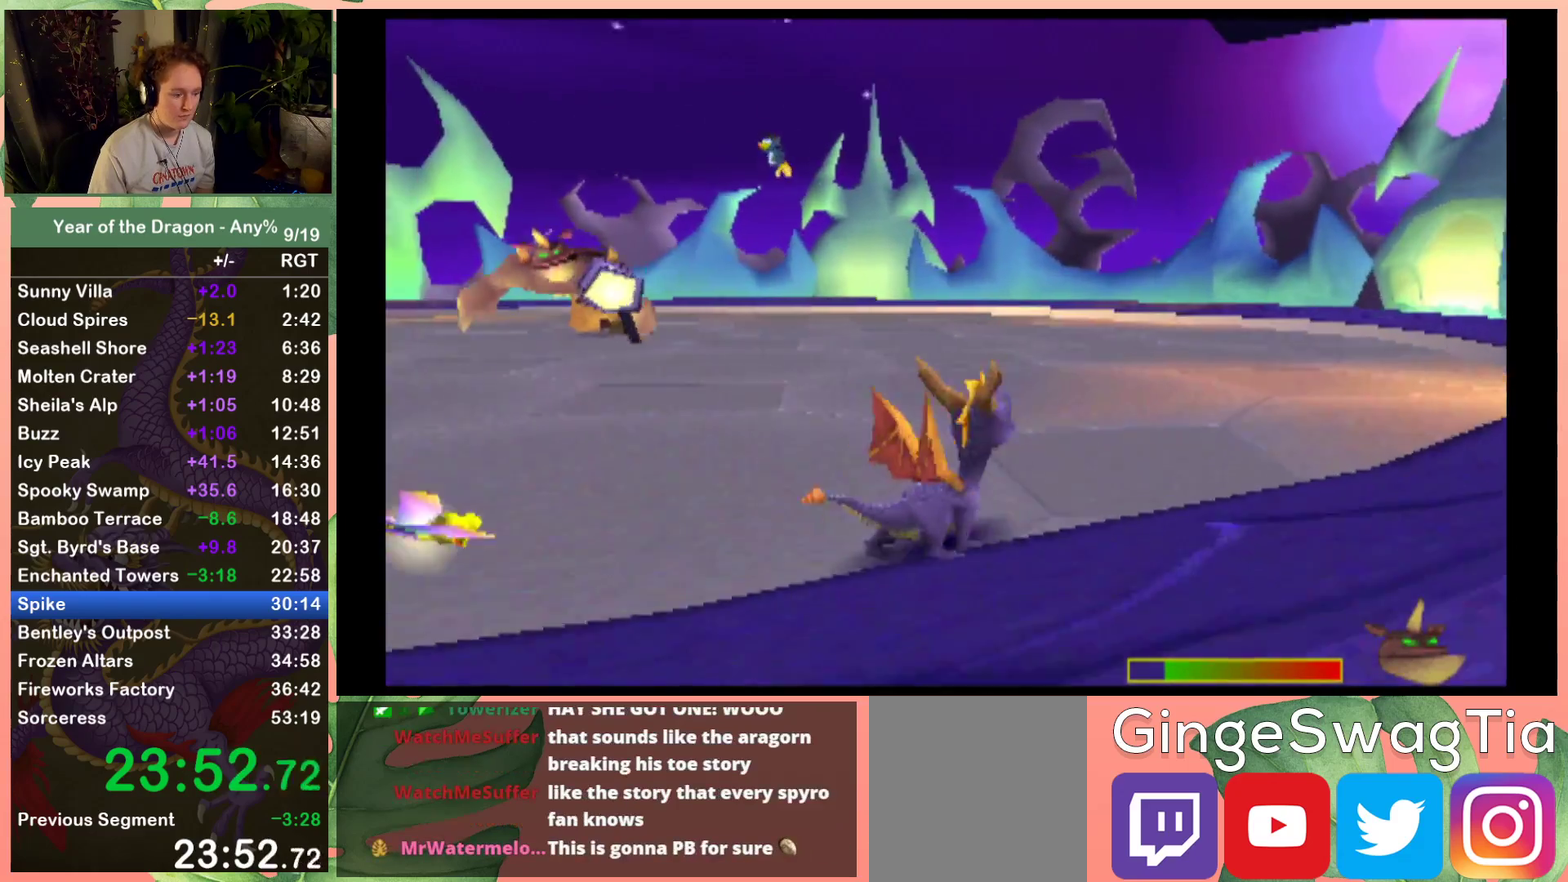
{"buttons": ["DPAD_LEFT"], "left_stick": "center", "right_stick": "center", "events": [[267, "A", "up"]]}
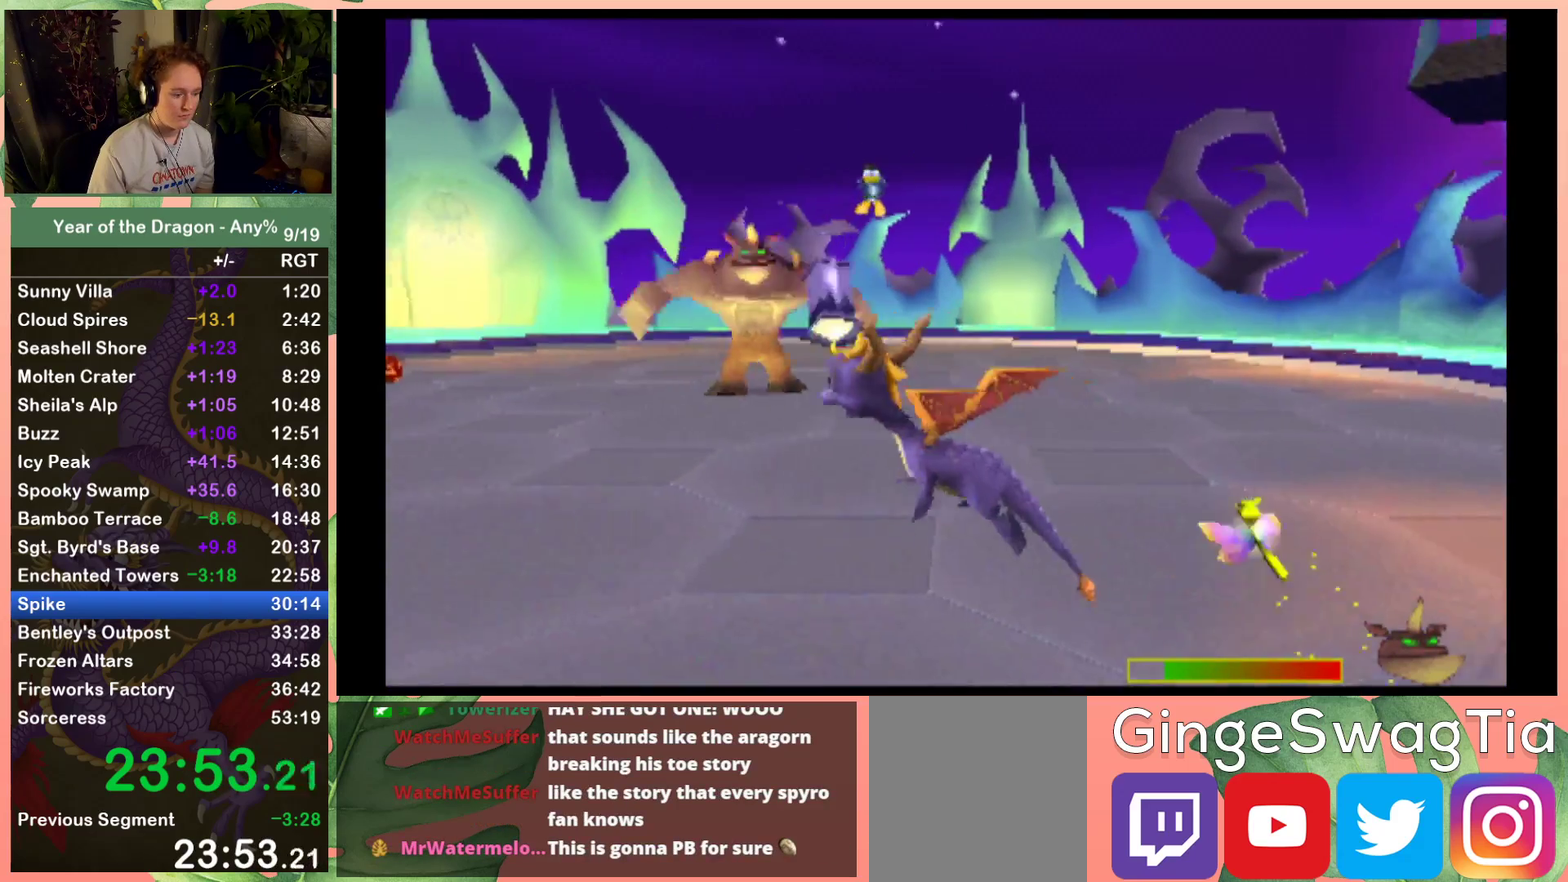
{"buttons": ["X", "DPAD_LEFT"], "left_stick": "center", "right_stick": "center", "events": [[66, "X", "down"]]}
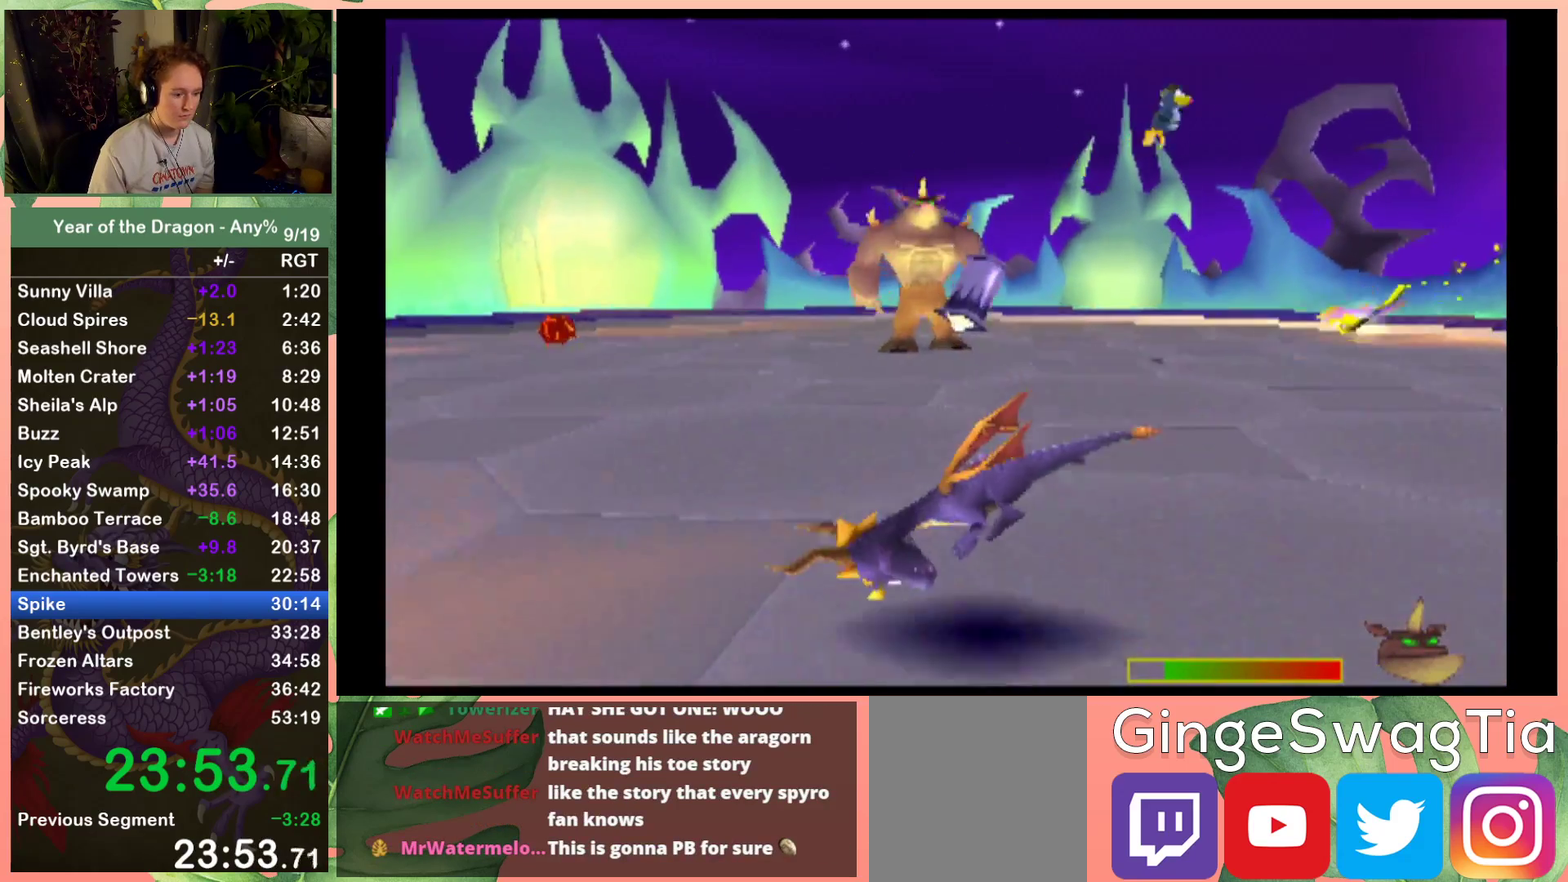
{"buttons": ["X", "DPAD_LEFT"], "left_stick": "center", "right_stick": "center", "events": [[367, "DPAD_UP", "down"], [434, "DPAD_UP", "up"]]}
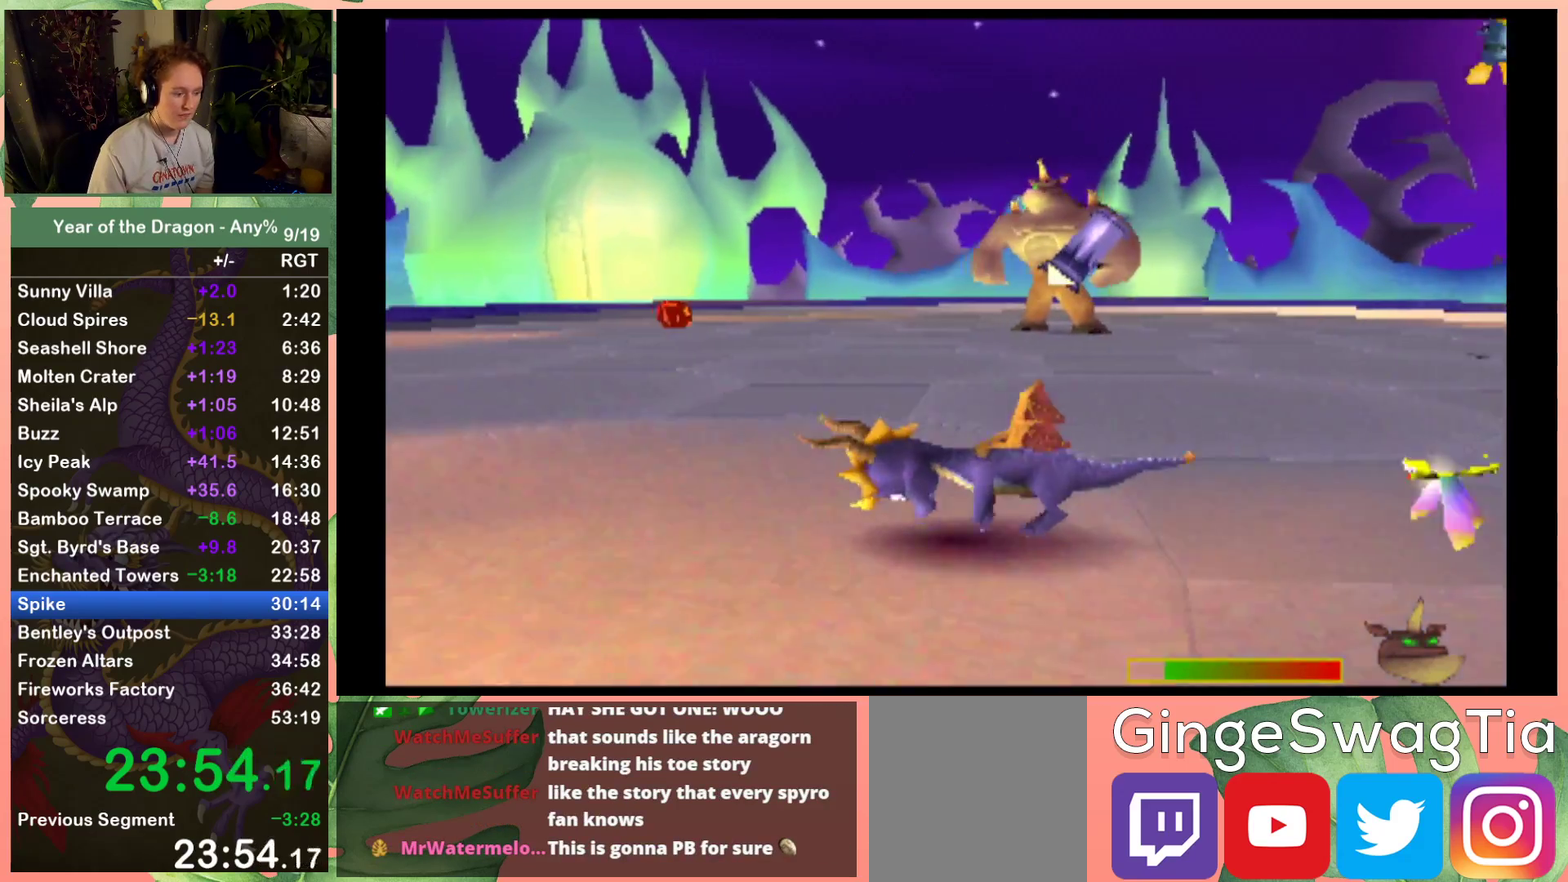
{"buttons": ["X", "DPAD_UP", "DPAD_LEFT"], "left_stick": "center", "right_stick": "center", "events": [[334, "DPAD_UP", "down"]]}